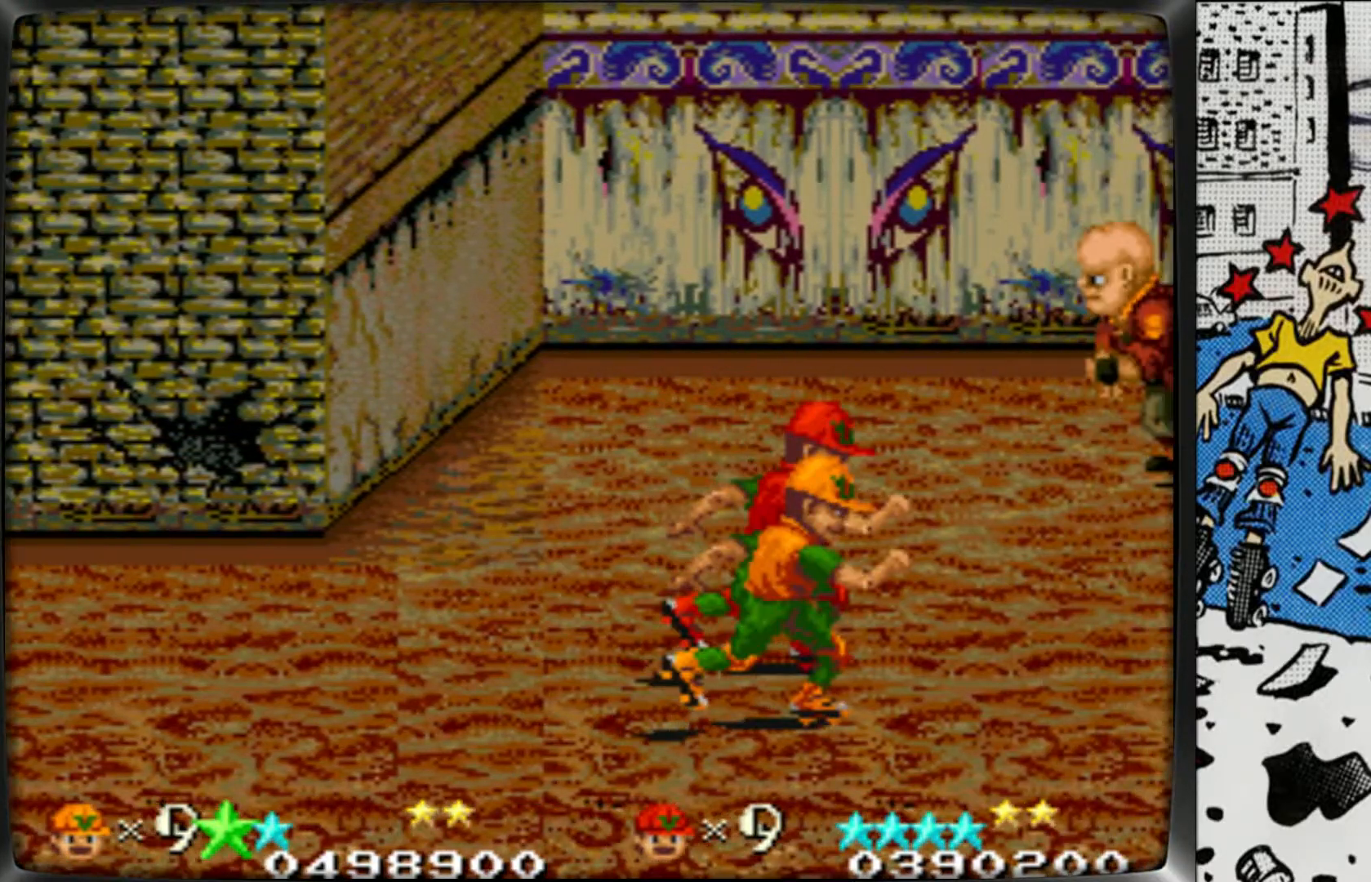
Gameplay with a controller (arcade stick); each line is a JSON object with the inputs held at the frame after it. "events" lists button and stick changes between this image and that frame as [ms after this image, input, new state], when the widget could be followed in between. Not read: L3 R3.
{"buttons": [], "left_stick": "right", "events": []}
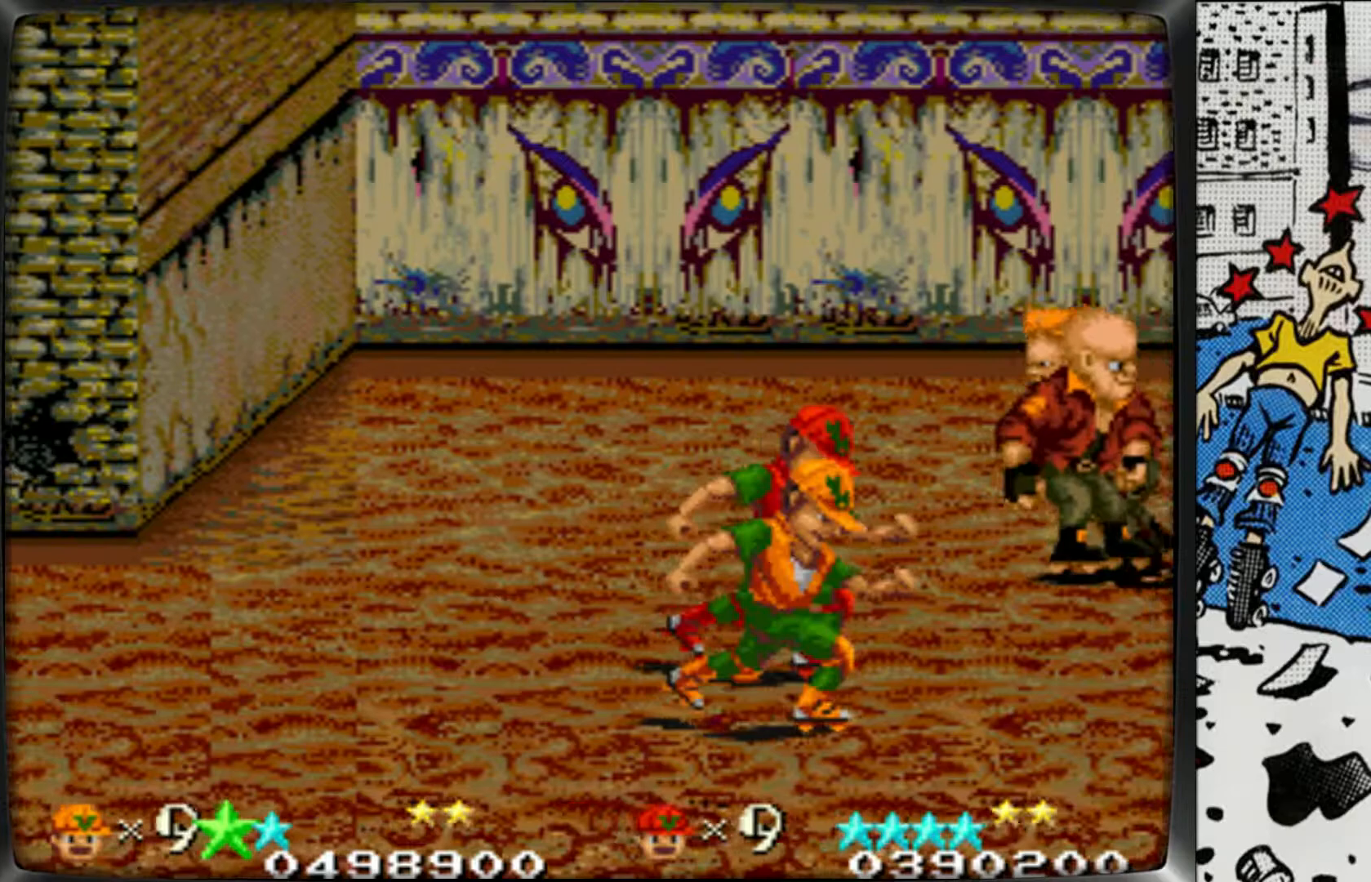
{"buttons": ["L1"], "left_stick": "up-right", "events": [[283, "left_stick", "up-right"], [450, "L1", "down"]]}
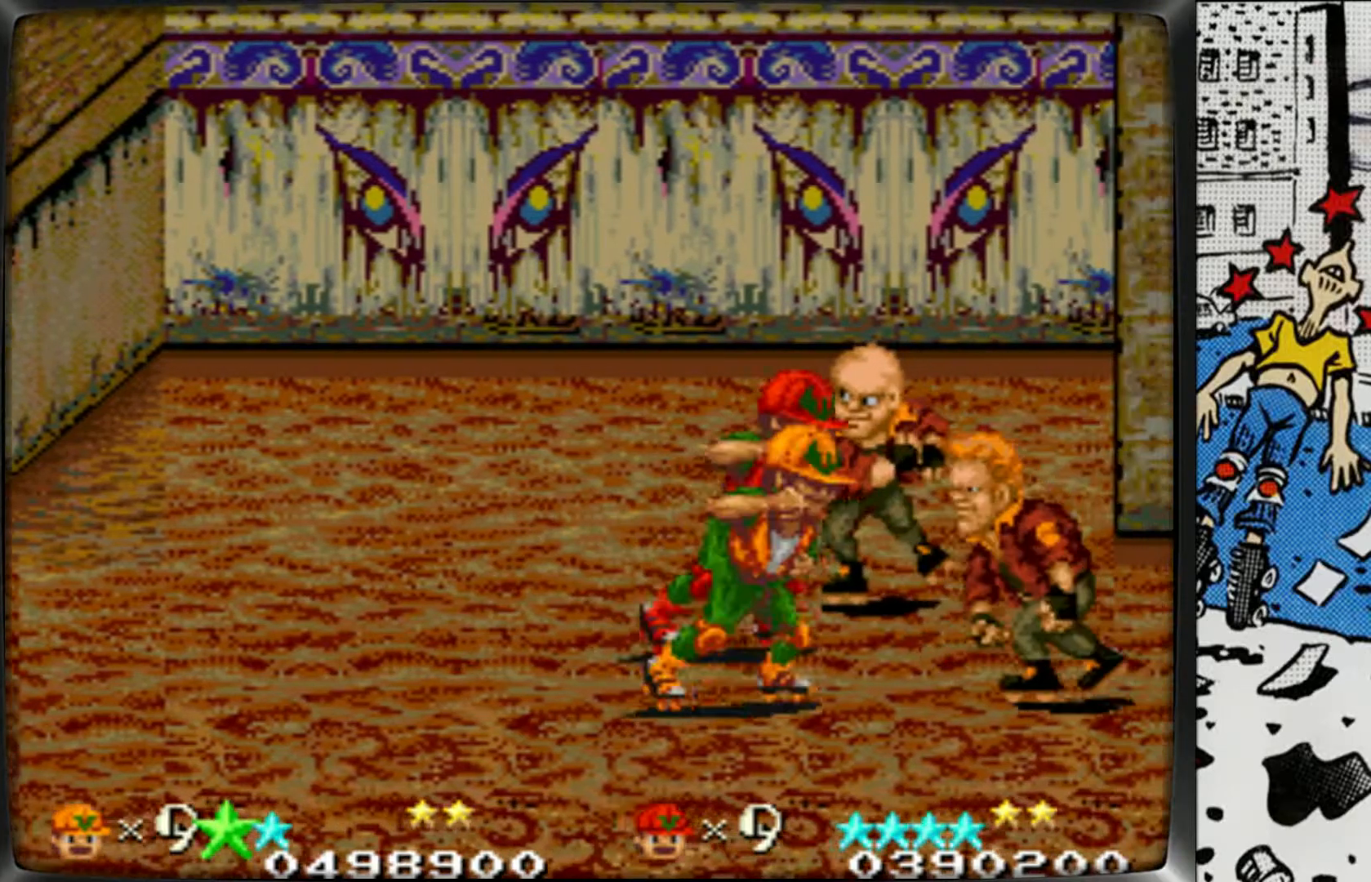
{"buttons": ["L1"], "left_stick": "right", "events": [[17, "left_stick", "right"], [33, "L1", "up"], [100, "L1", "down"], [217, "L1", "up"], [267, "L1", "down"], [367, "L1", "up"], [433, "L1", "down"]]}
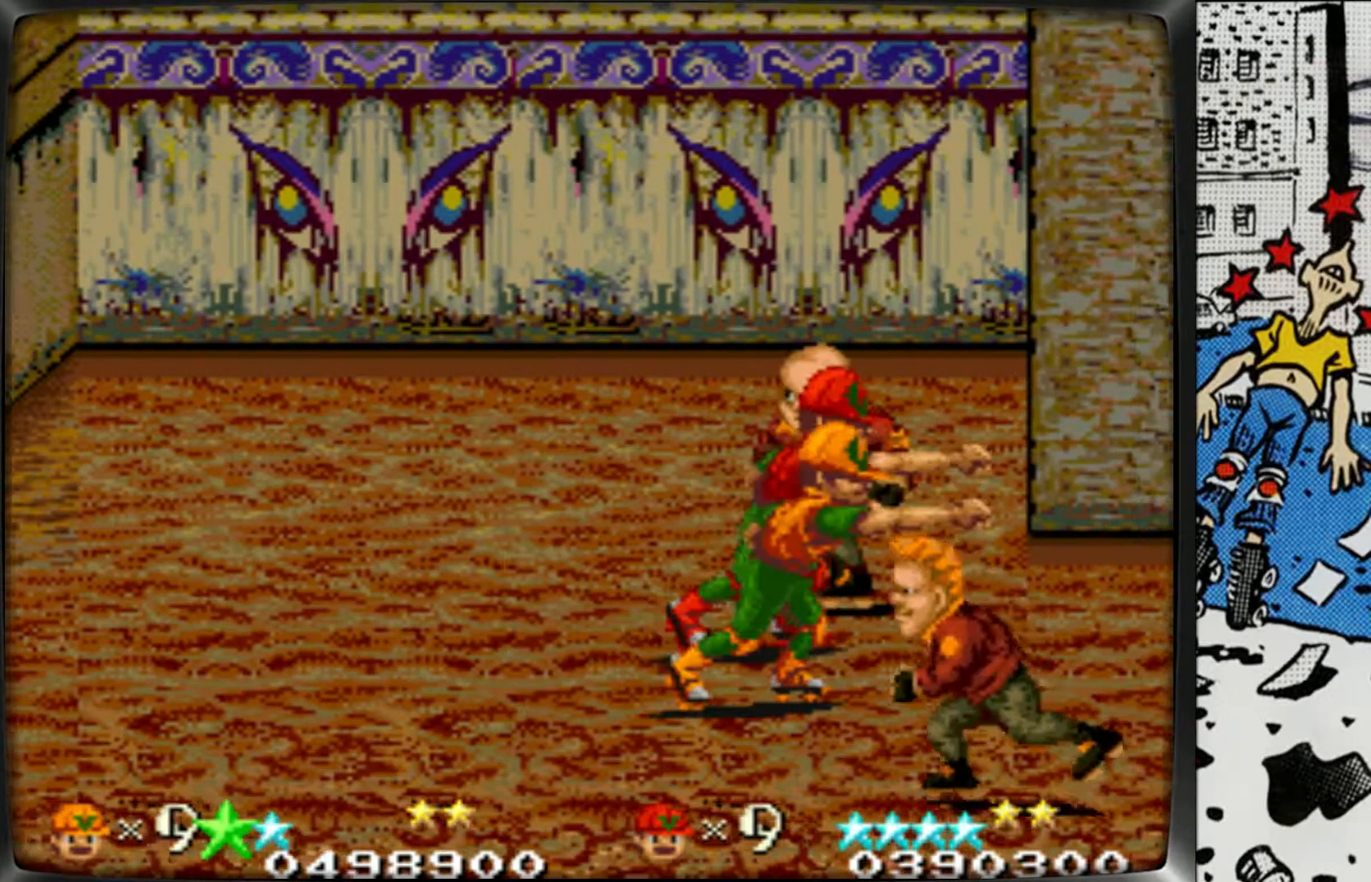
{"buttons": ["L1"], "left_stick": "center", "events": [[33, "L1", "up"], [67, "left_stick", "center"], [83, "L1", "down"], [217, "L1", "up"], [283, "L1", "down"], [400, "L1", "up"], [433, "L1", "down"]]}
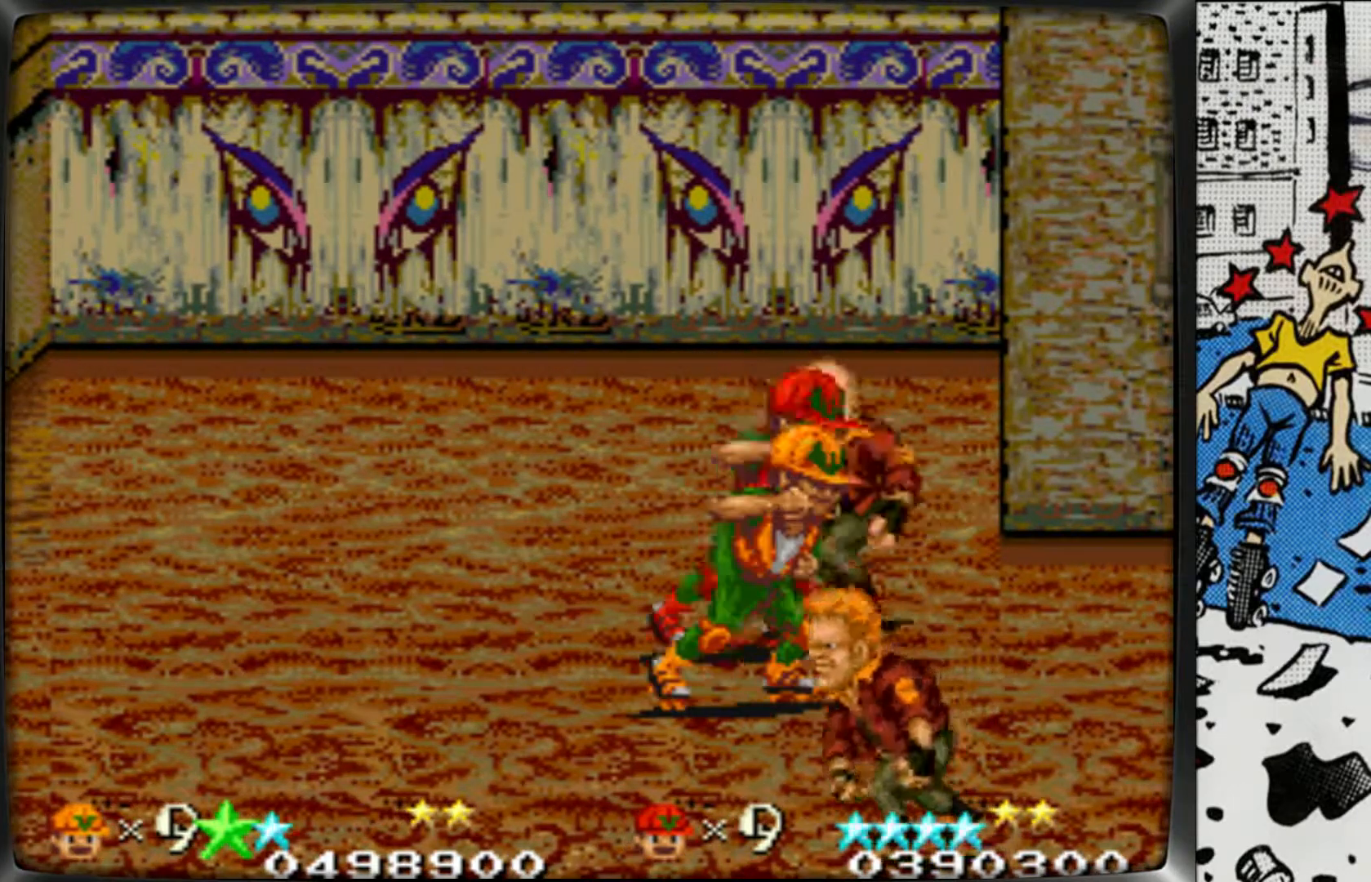
{"buttons": [], "left_stick": "center", "events": [[50, "L1", "up"], [200, "L1", "down"], [317, "L1", "up"], [367, "L1", "down"], [467, "L1", "up"]]}
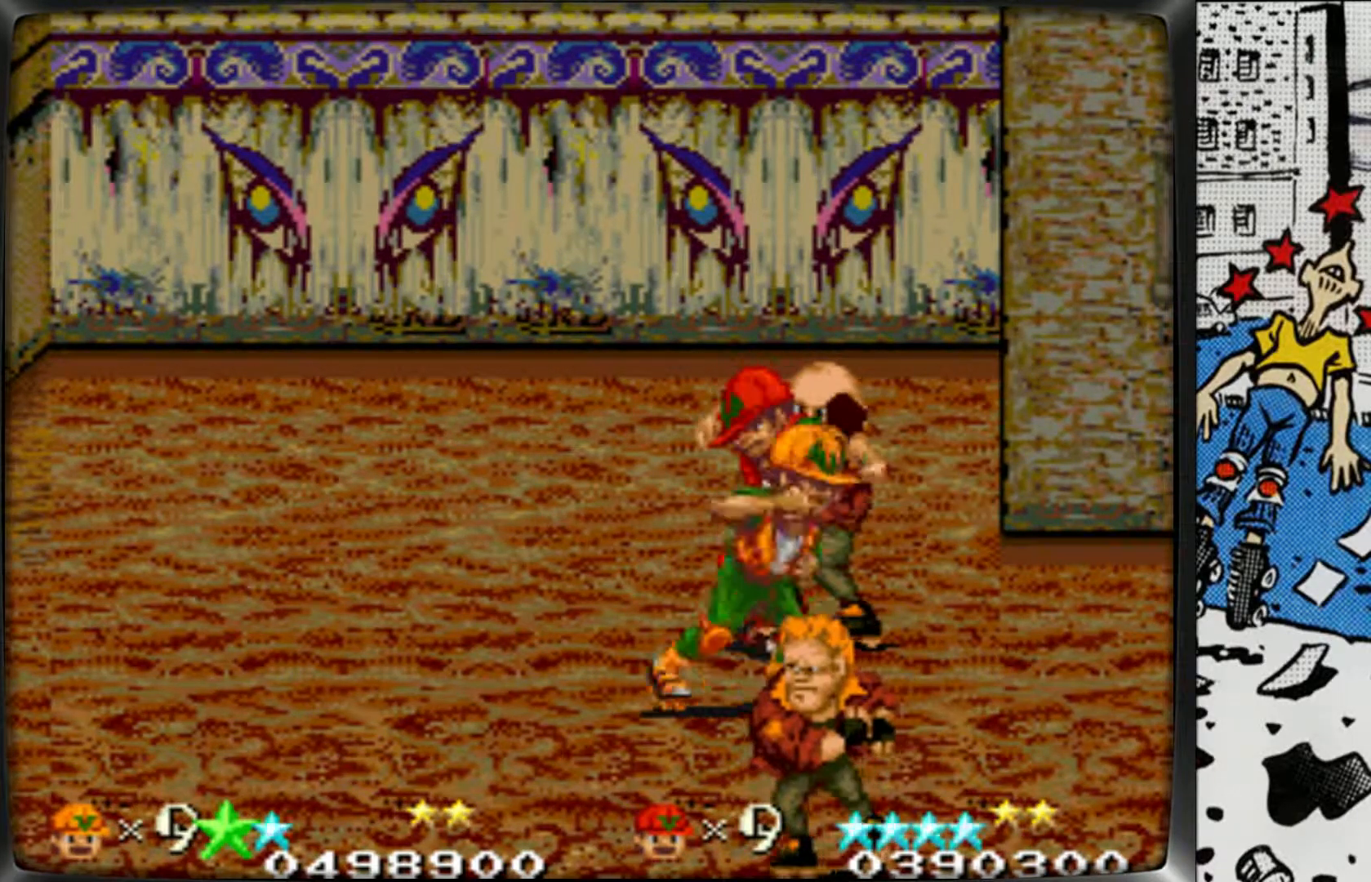
{"buttons": [], "left_stick": "right", "events": [[33, "L1", "down"], [133, "L1", "up"], [150, "left_stick", "right"]]}
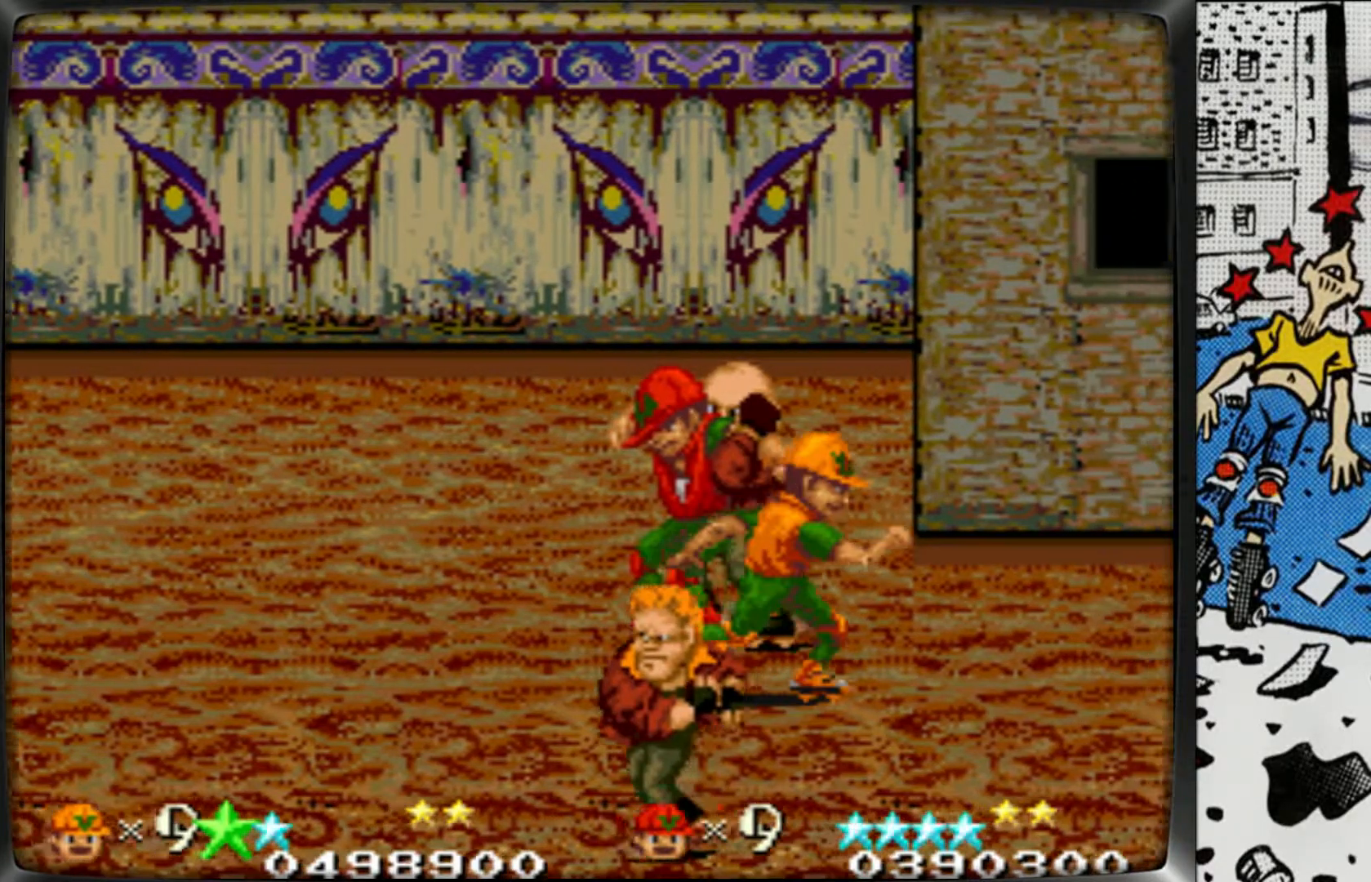
{"buttons": ["L1"], "left_stick": "up-left", "events": [[83, "left_stick", "up-right"], [417, "left_stick", "up-left"], [483, "L1", "down"]]}
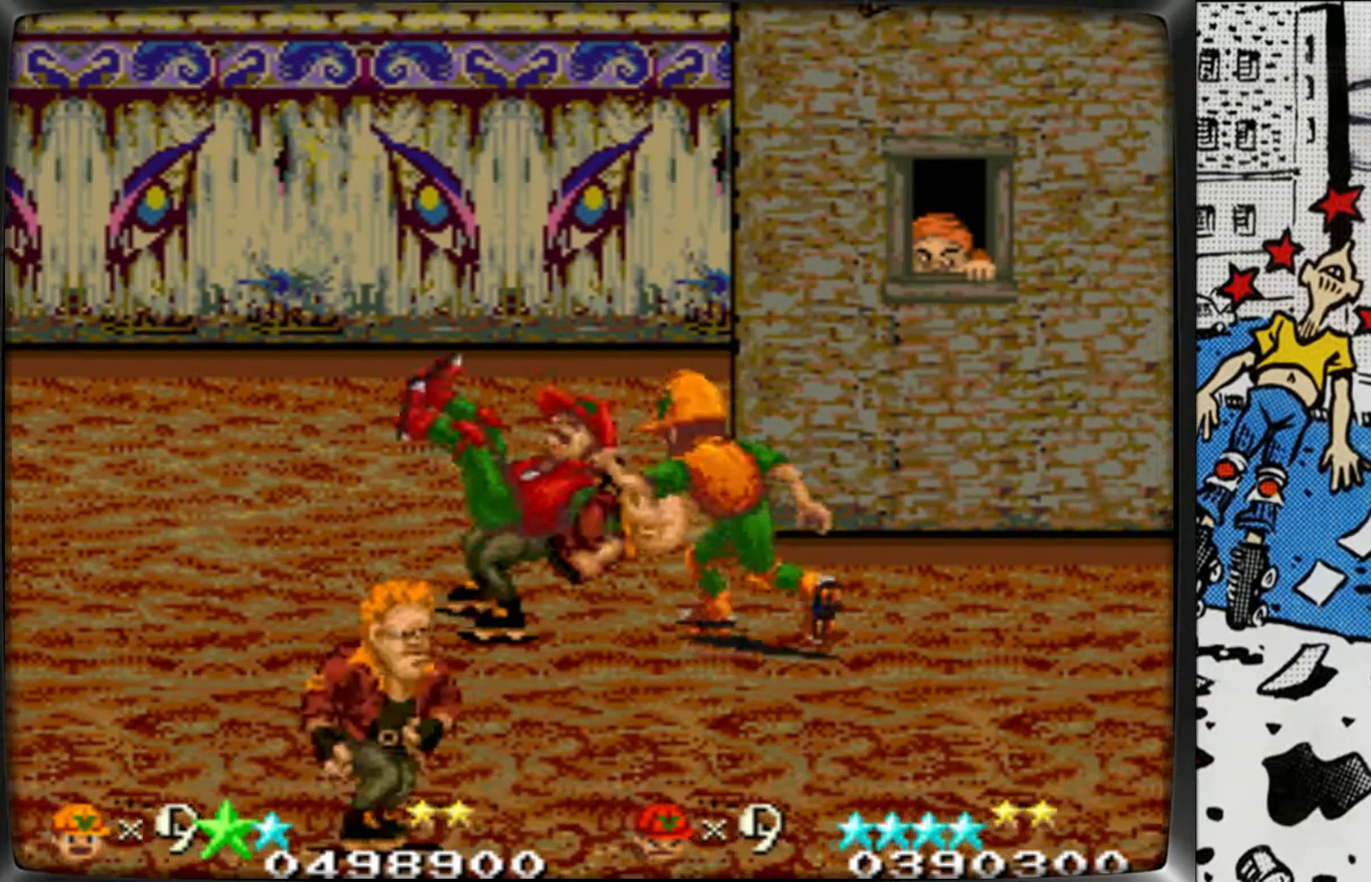
{"buttons": [], "left_stick": "center", "events": [[17, "left_stick", "left"], [83, "L1", "up"], [133, "L1", "down"], [183, "left_stick", "center"], [233, "L1", "up"], [300, "L1", "down"], [417, "L1", "up"]]}
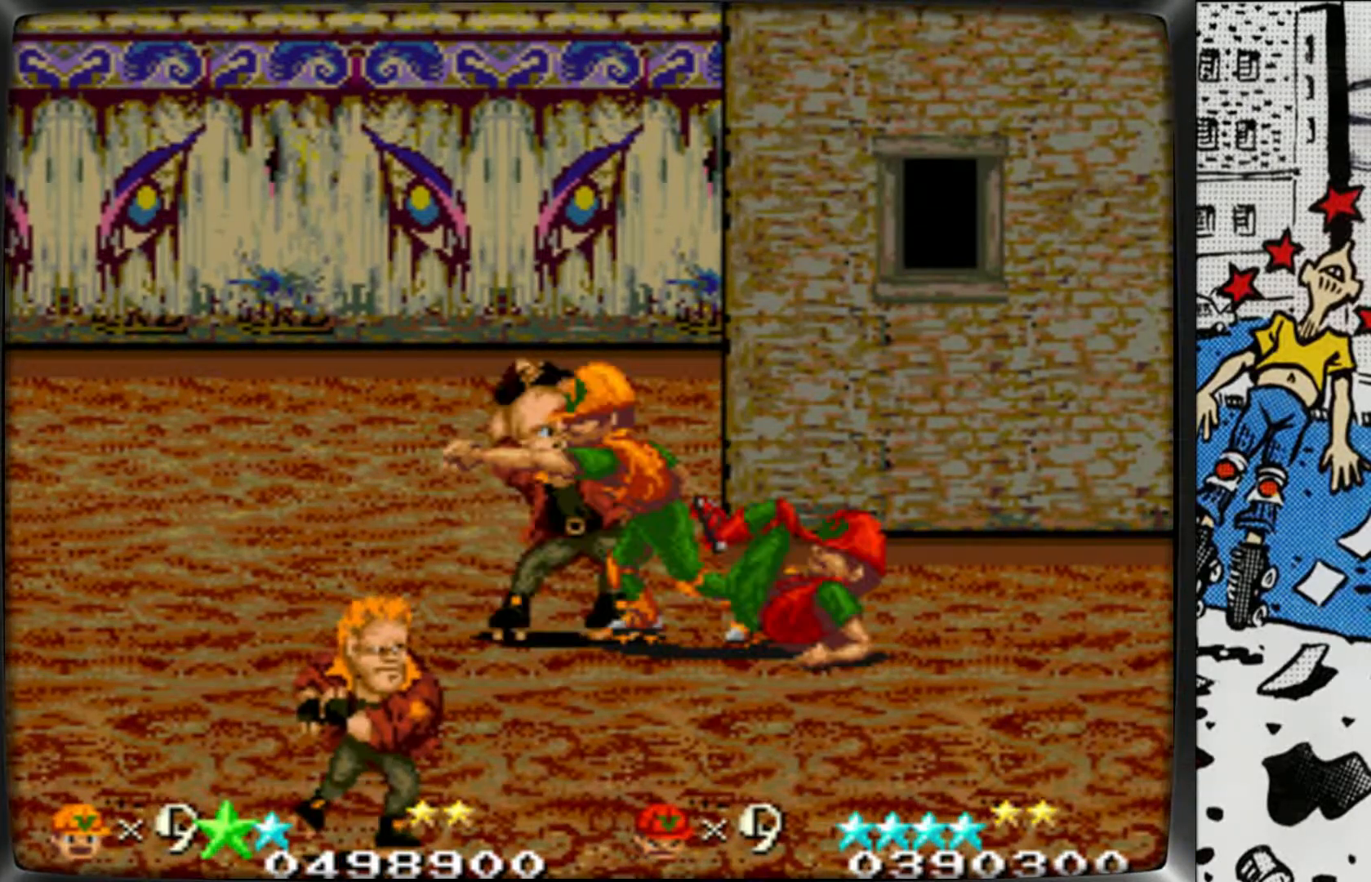
{"buttons": [], "left_stick": "center", "events": [[17, "L1", "down"], [133, "L1", "up"], [200, "L1", "down"], [300, "L1", "up"], [350, "L1", "down"], [450, "L1", "up"]]}
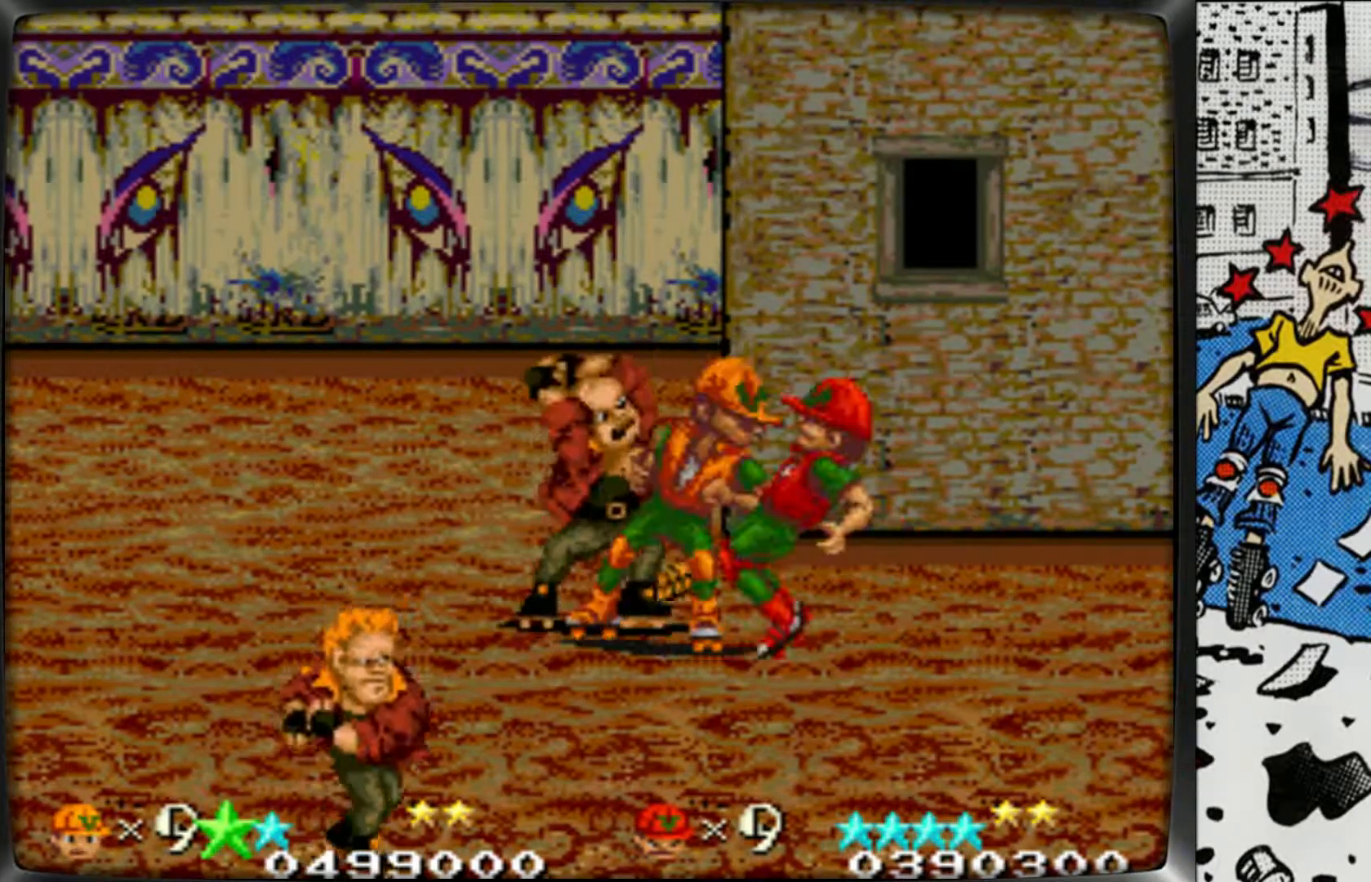
{"buttons": ["L1"], "left_stick": "center", "events": [[17, "L1", "down"], [117, "L1", "up"], [150, "L1", "down"], [250, "L1", "up"], [317, "L1", "down"], [417, "L1", "up"], [467, "L1", "down"]]}
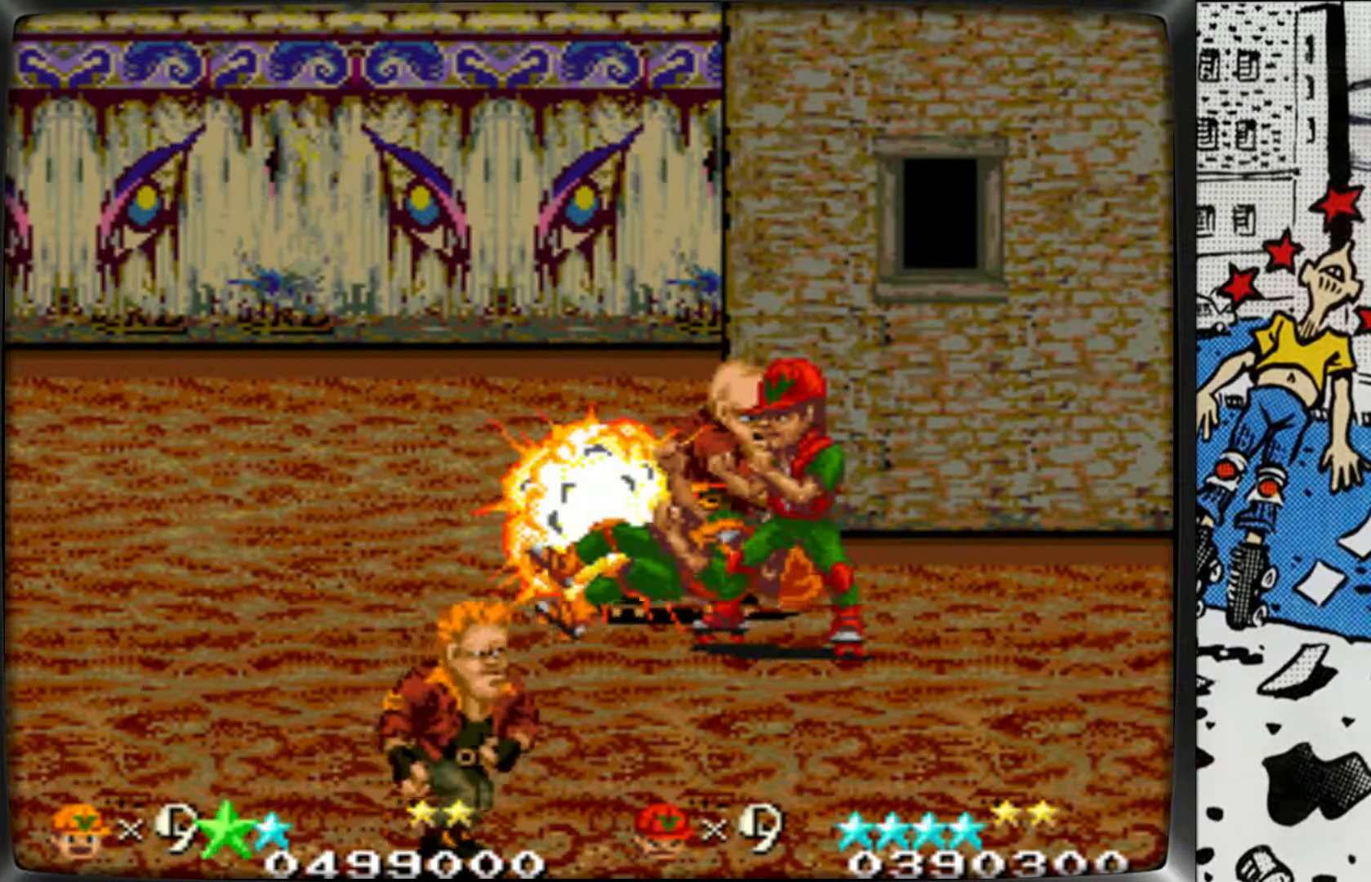
{"buttons": [], "left_stick": "center", "events": [[67, "L1", "up"], [133, "L1", "down"], [467, "L1", "up"]]}
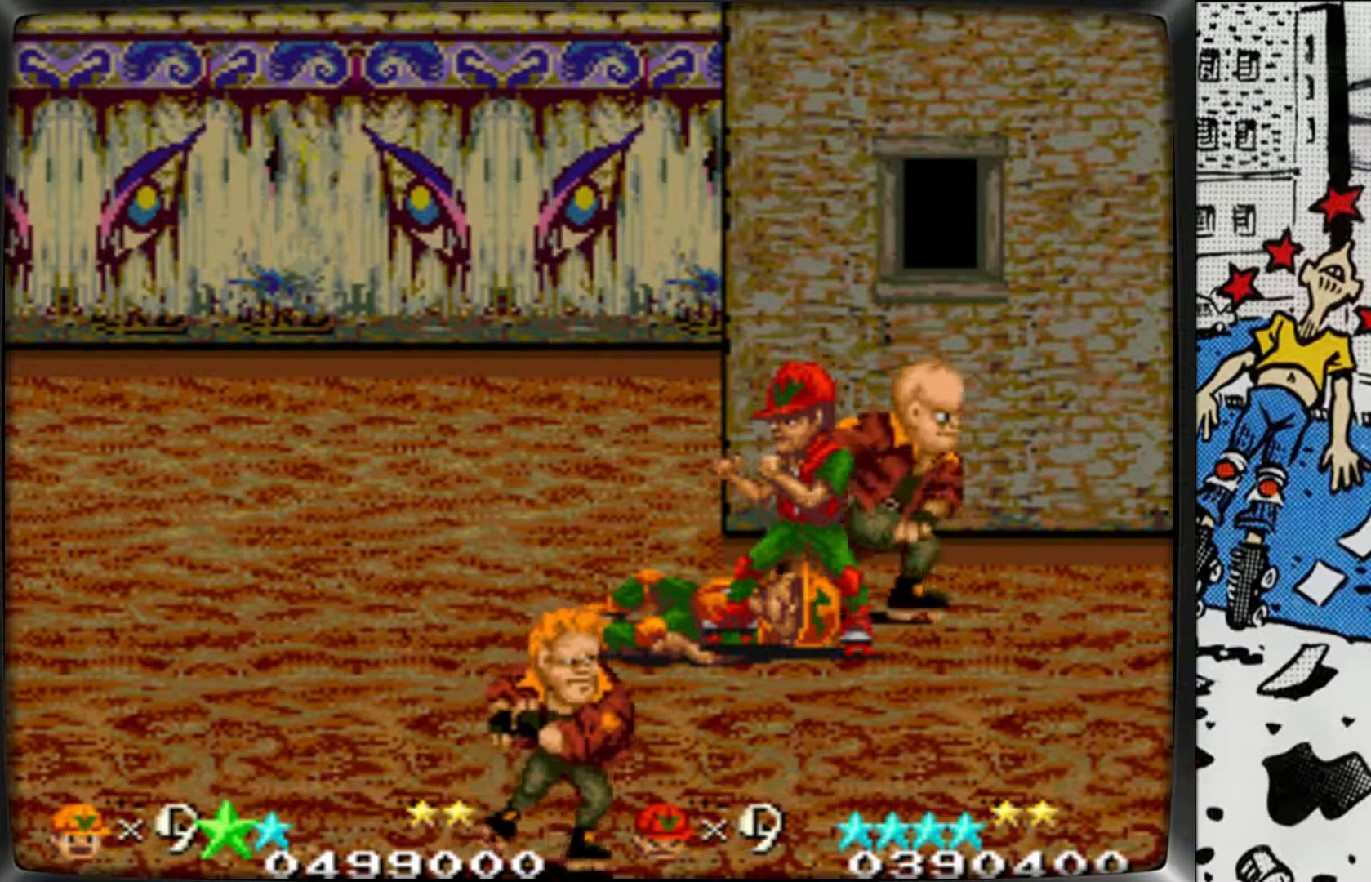
{"buttons": [], "left_stick": "down", "events": [[100, "L1", "down"], [267, "L1", "up"], [333, "left_stick", "down"]]}
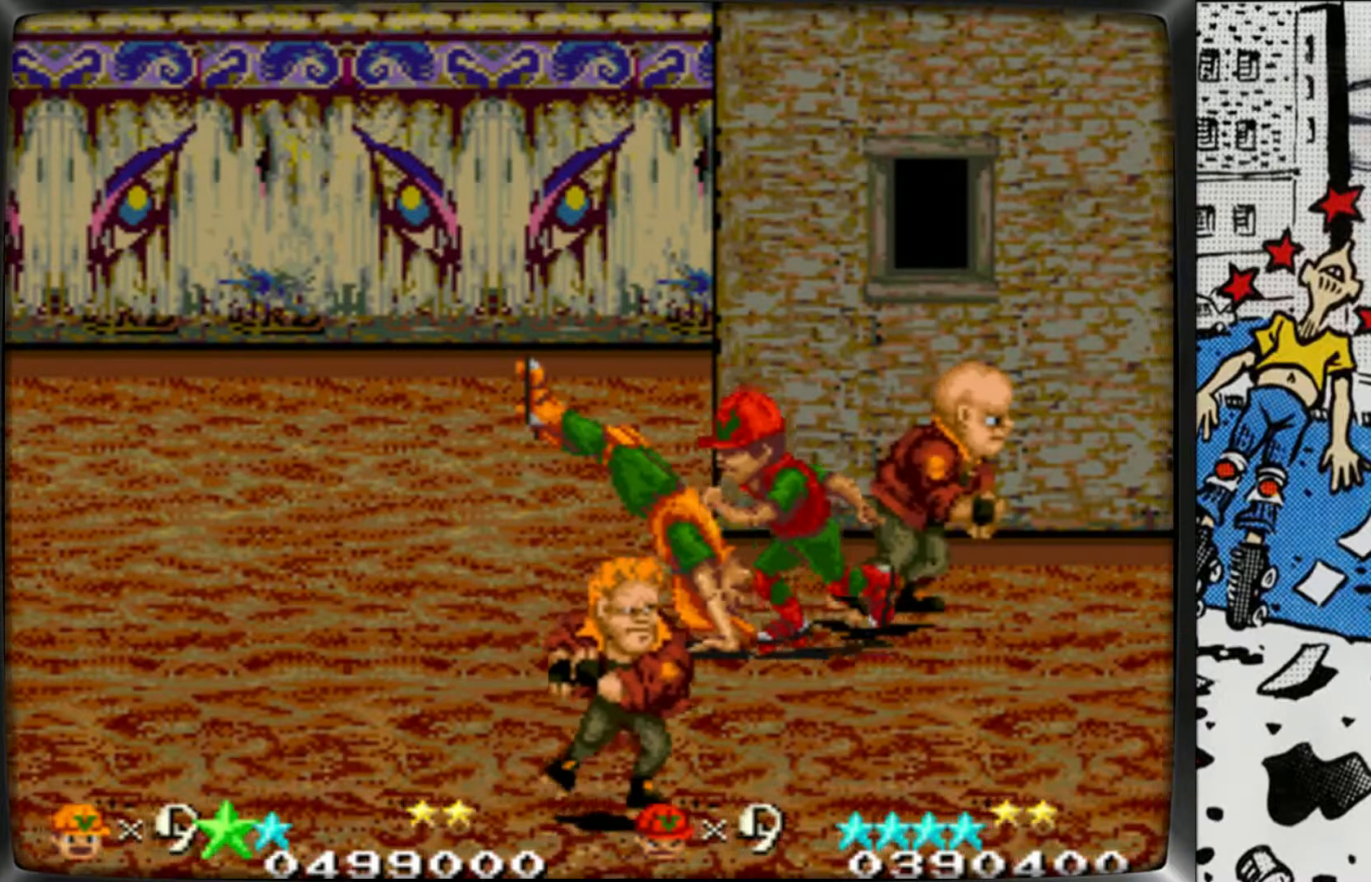
{"buttons": ["L1"], "left_stick": "down", "events": [[417, "L1", "down"]]}
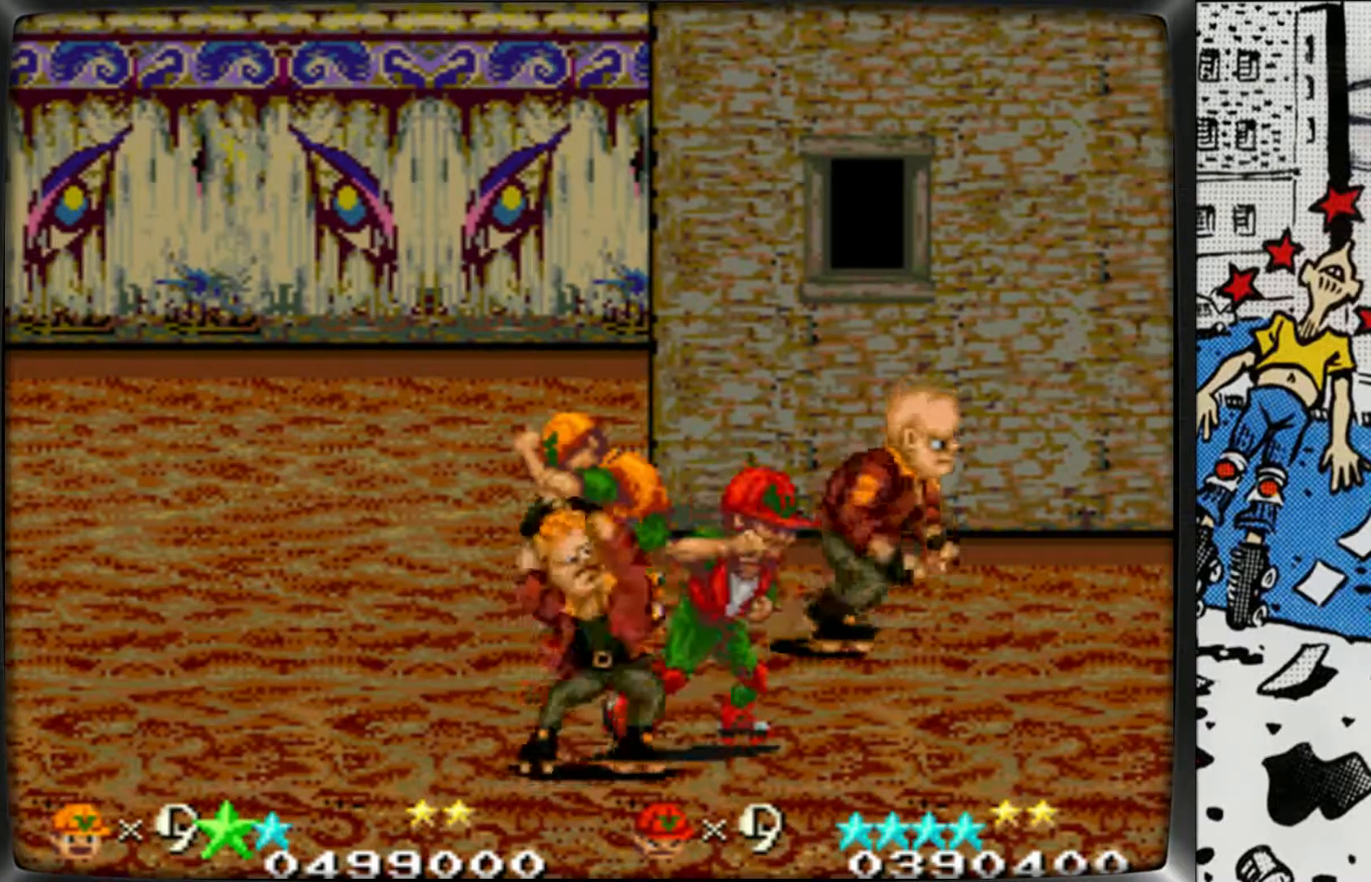
{"buttons": [], "left_stick": "down", "events": [[17, "L1", "up"], [100, "L1", "down"], [183, "L1", "up"], [267, "L1", "down"], [333, "L1", "up"], [433, "L1", "down"], [500, "L1", "up"]]}
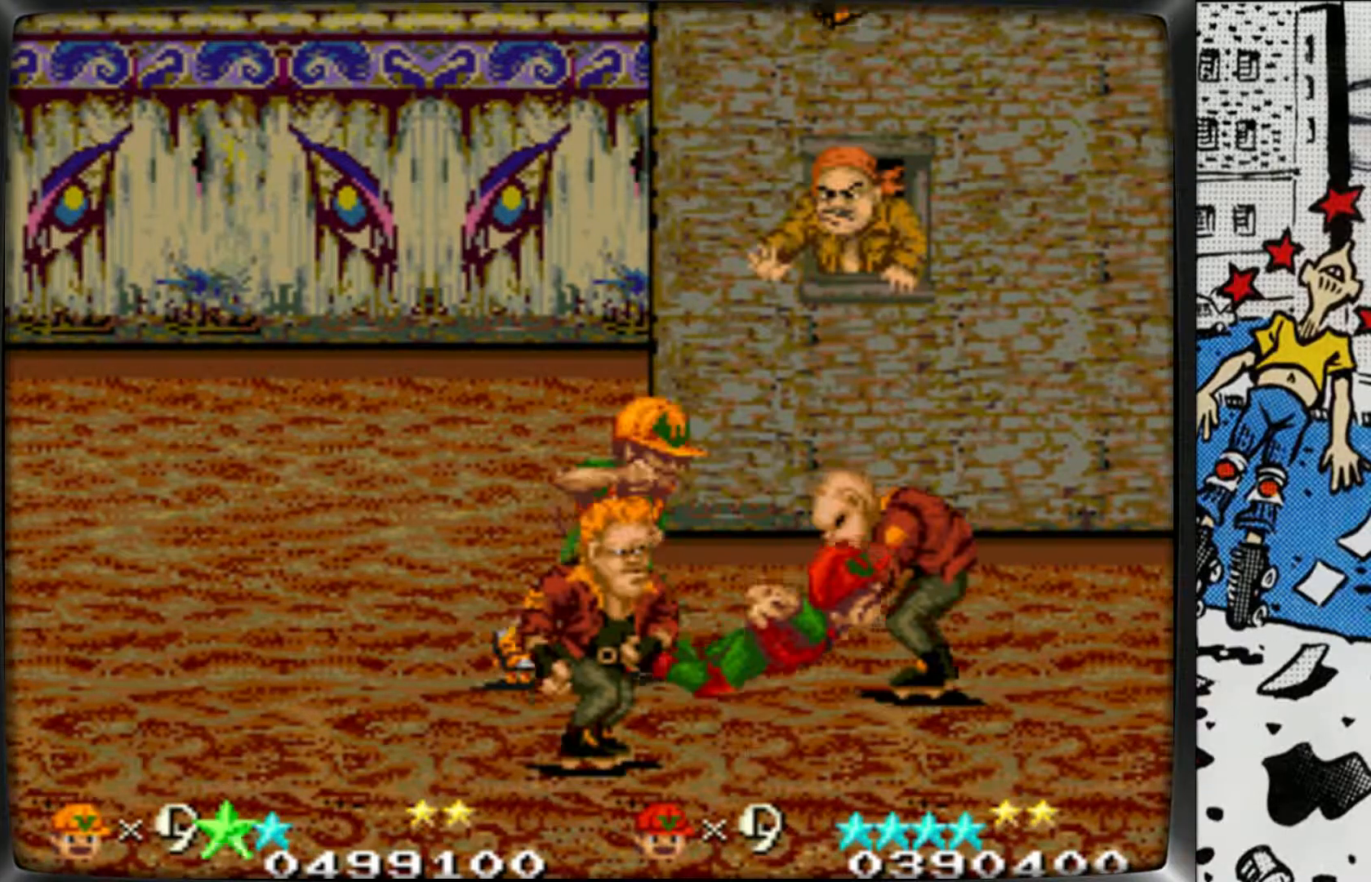
{"buttons": ["L1"], "left_stick": "center", "events": [[67, "L1", "down"], [167, "L1", "up"], [267, "L1", "down"], [333, "left_stick", "center"], [383, "L1", "up"], [433, "L1", "down"]]}
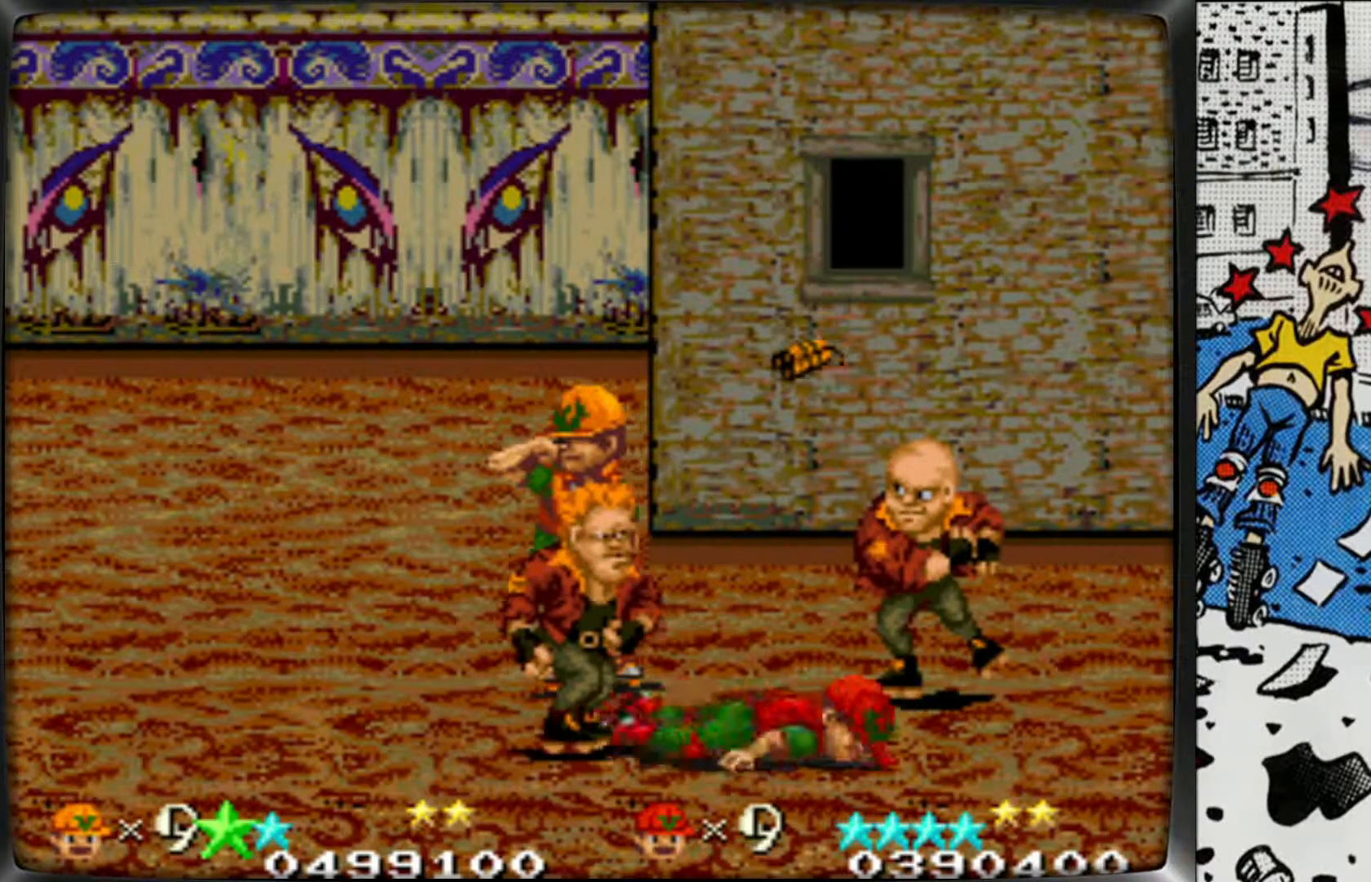
{"buttons": [], "left_stick": "right", "events": [[183, "left_stick", "down"], [200, "L1", "up"], [350, "left_stick", "right"]]}
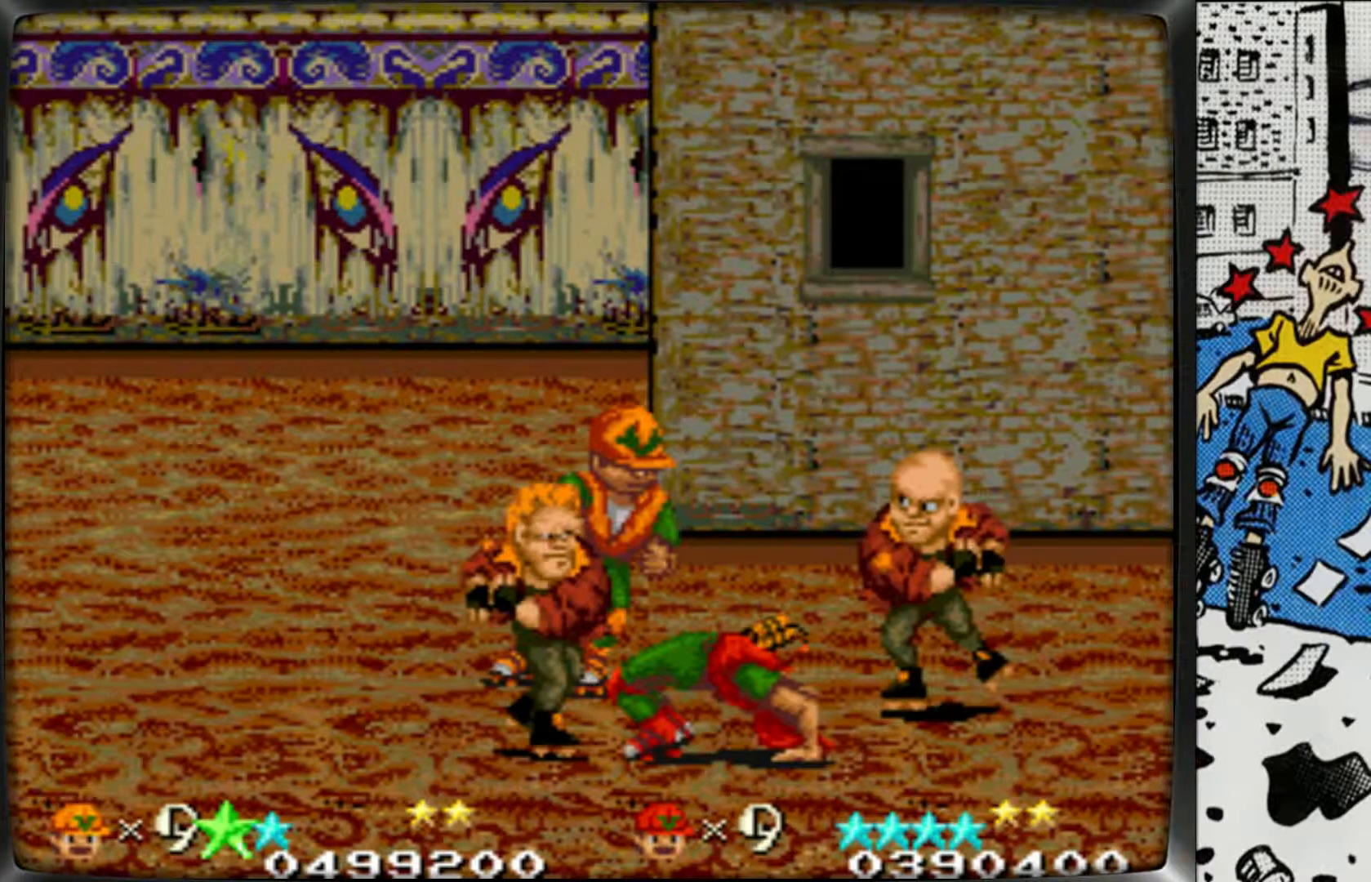
{"buttons": ["L1"], "left_stick": "right", "events": [[150, "L1", "down"], [233, "L1", "up"], [283, "L1", "down"], [400, "L1", "up"], [433, "L1", "down"]]}
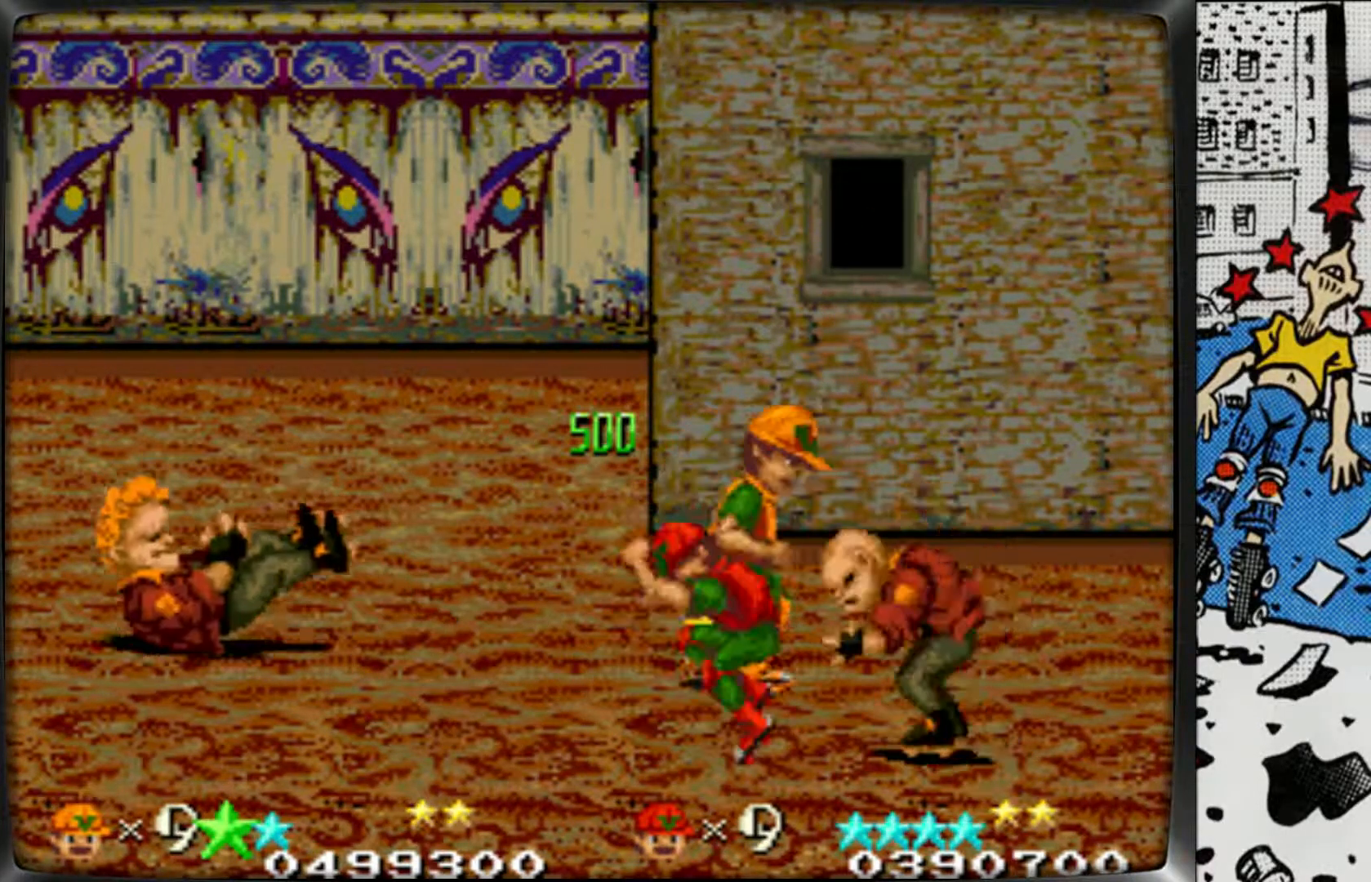
{"buttons": ["L1"], "left_stick": "center", "events": [[50, "L1", "up"], [100, "left_stick", "down-right"], [300, "left_stick", "right"], [367, "L1", "down"], [450, "left_stick", "center"]]}
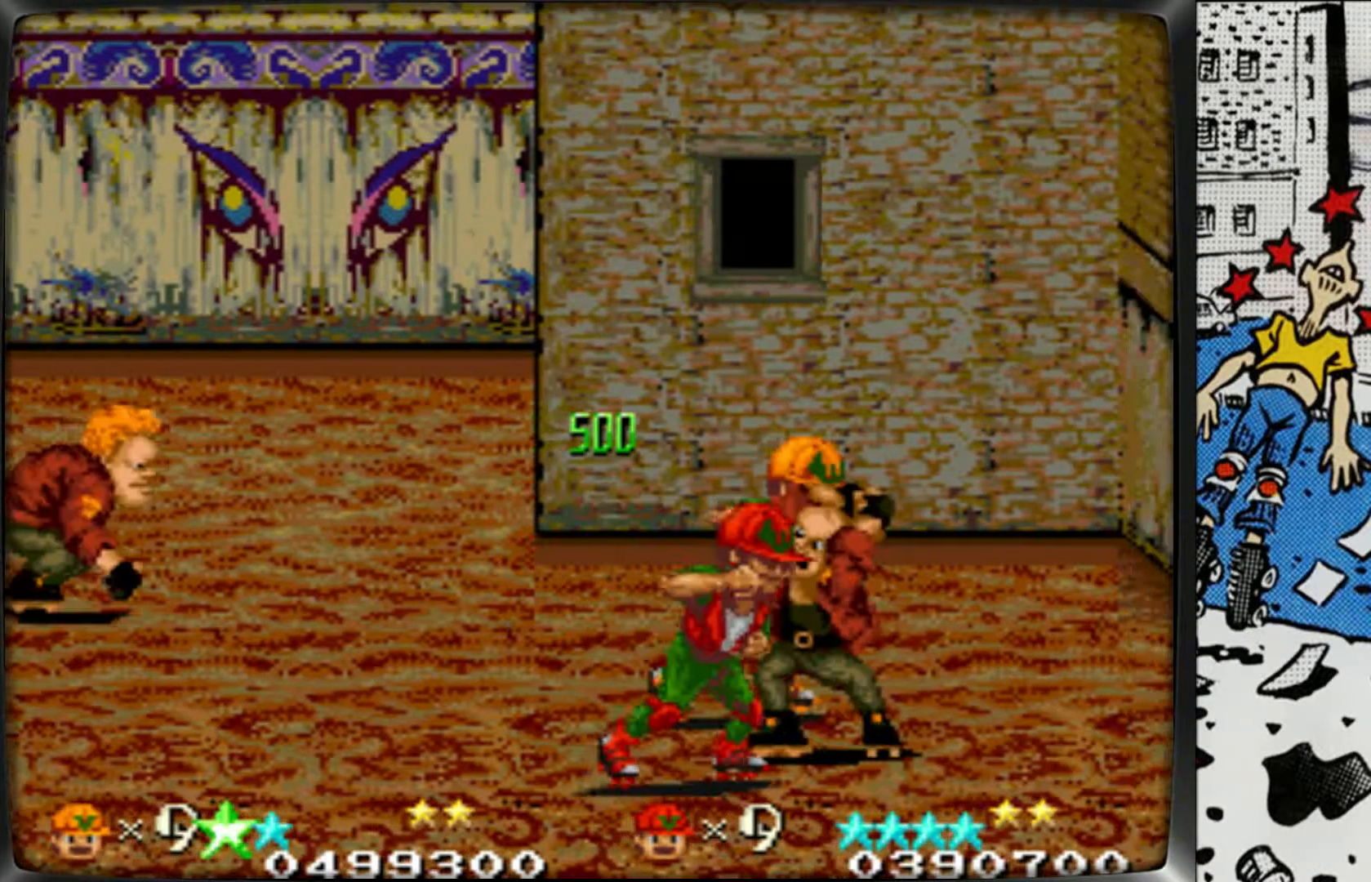
{"buttons": ["L1"], "left_stick": "up", "events": [[133, "L1", "up"], [183, "L1", "down"], [267, "L1", "up"], [433, "L1", "down"], [500, "left_stick", "up"]]}
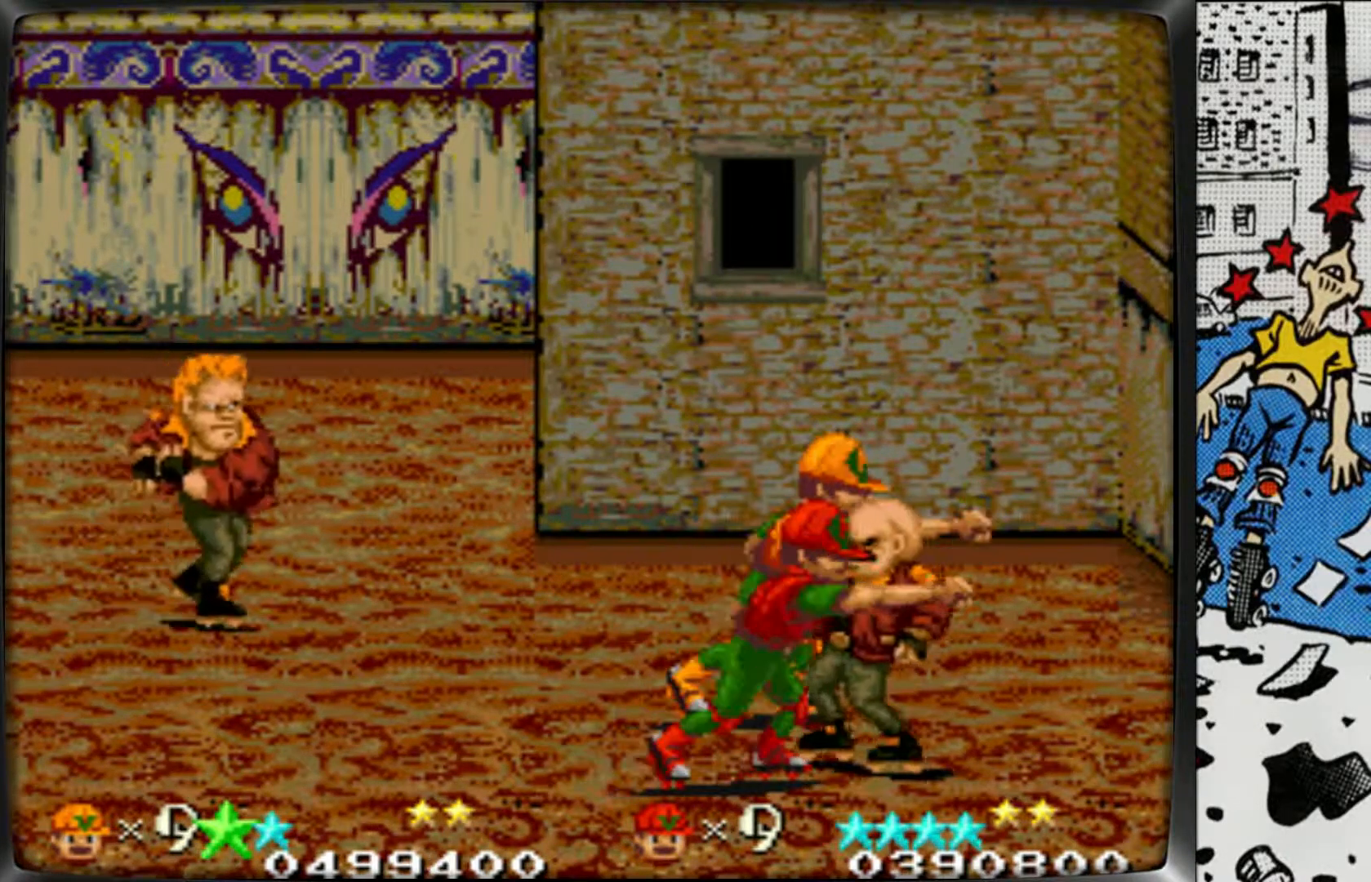
{"buttons": [], "left_stick": "center", "events": [[17, "left_stick", "center"], [33, "L1", "up"], [283, "L2", "down"], [300, "L1", "down"], [433, "L1", "up"], [433, "L2", "up"]]}
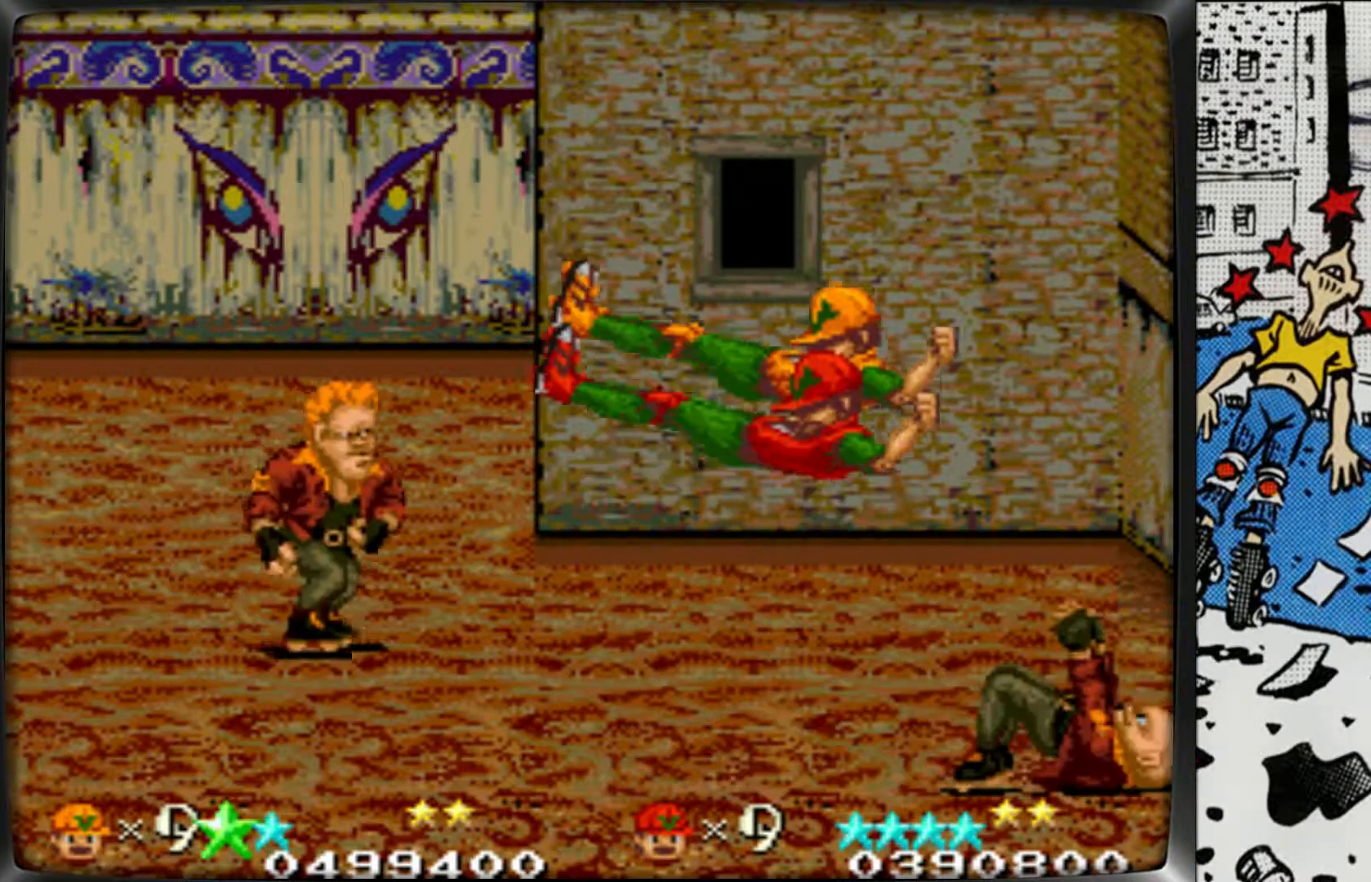
{"buttons": [], "left_stick": "left", "events": [[483, "left_stick", "left"]]}
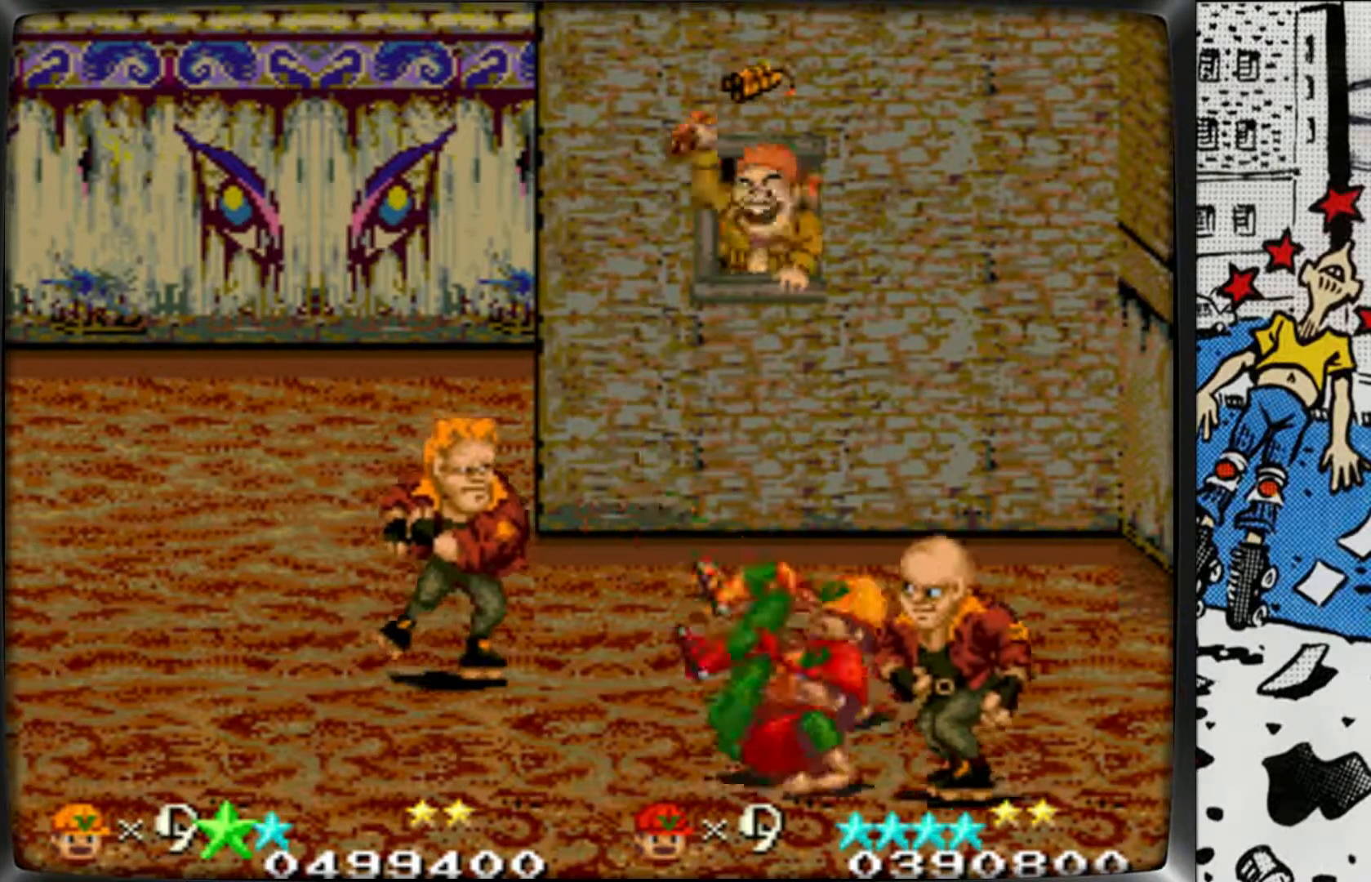
{"buttons": [], "left_stick": "left", "events": [[200, "L1", "down"], [200, "L2", "down"], [417, "L1", "up"], [417, "L2", "up"]]}
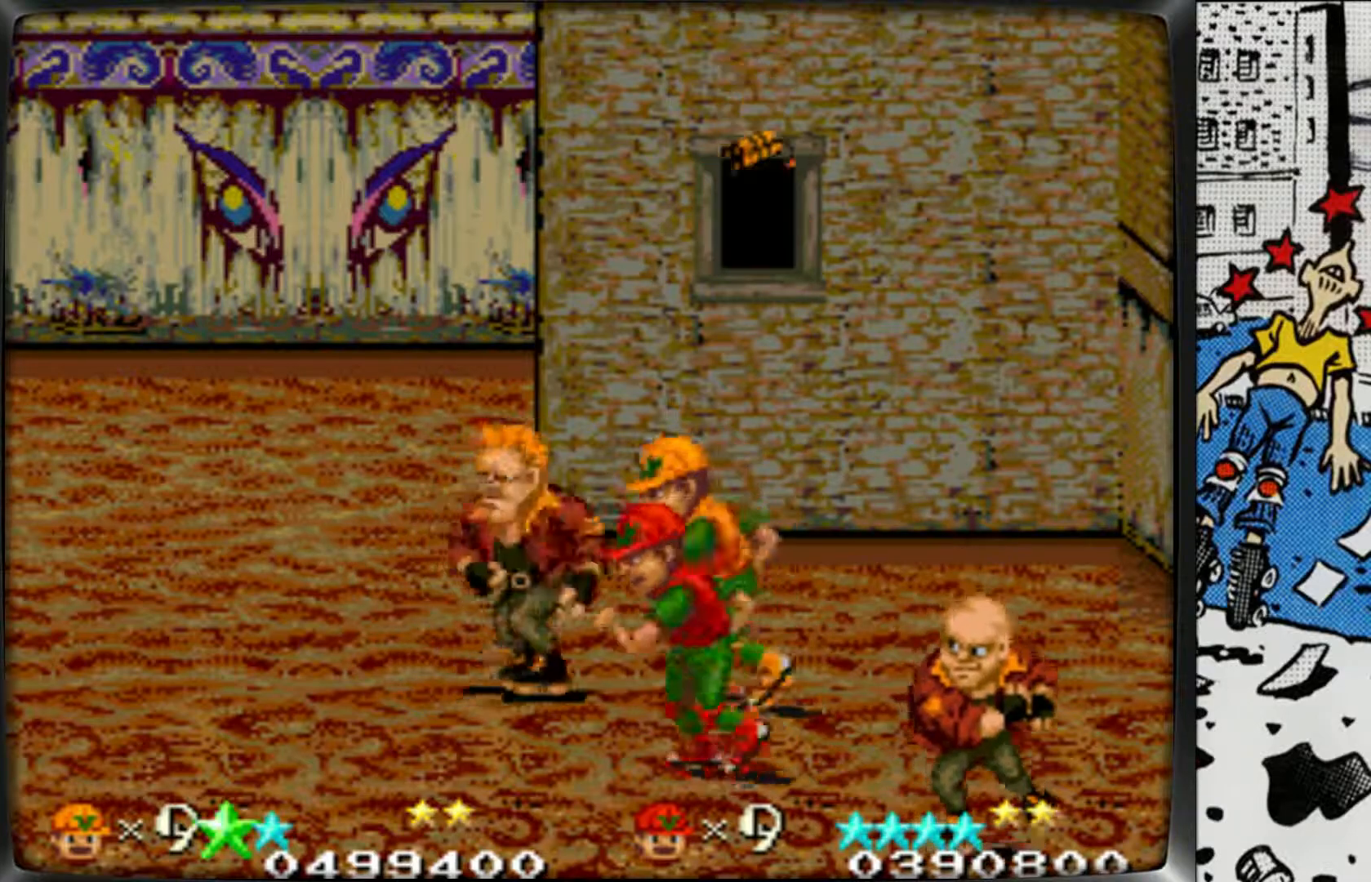
{"buttons": [], "left_stick": "left", "events": []}
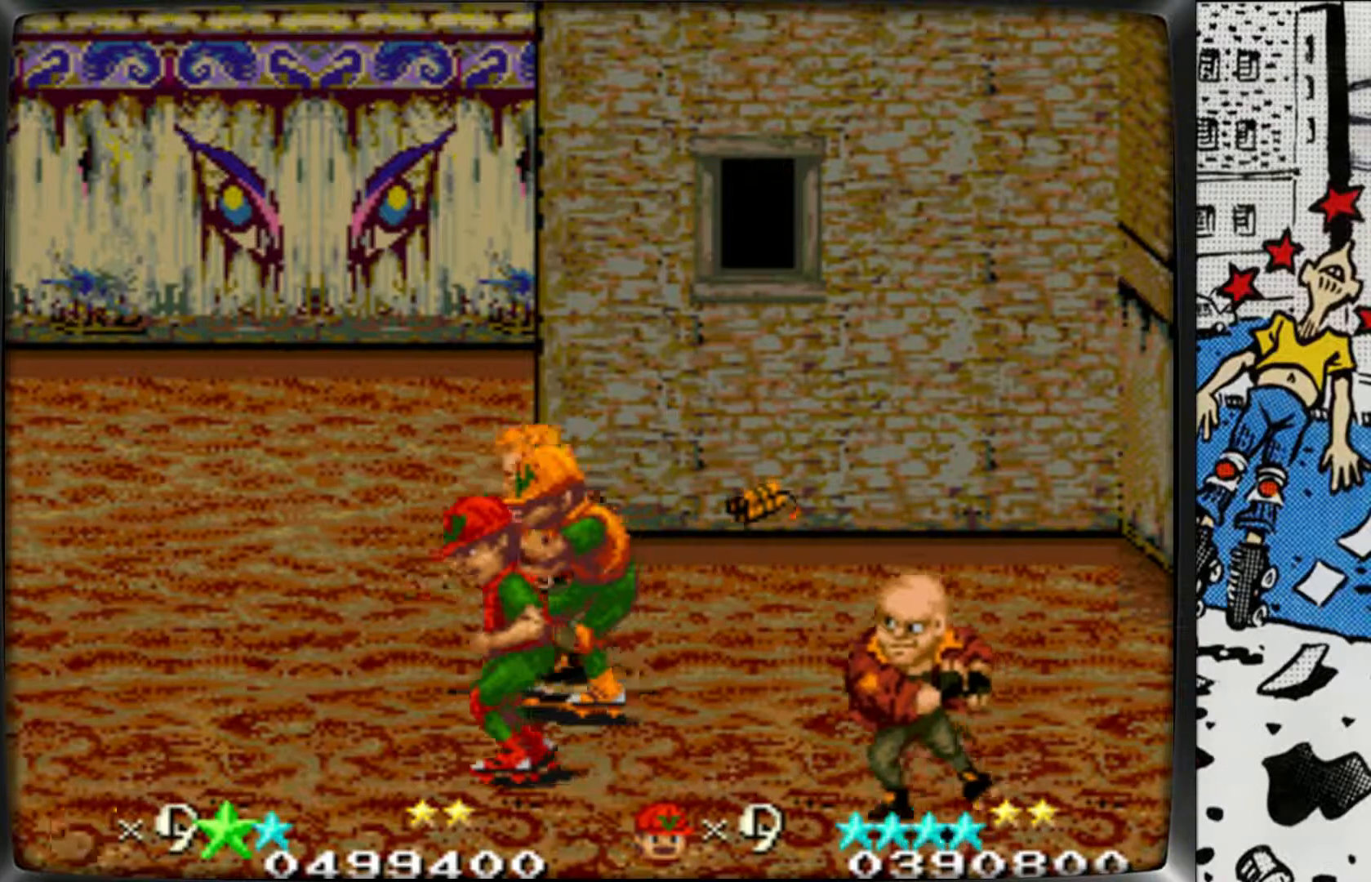
{"buttons": ["L1", "R1"], "left_stick": "center", "events": [[33, "R1", "down"], [50, "L1", "down"], [300, "left_stick", "center"]]}
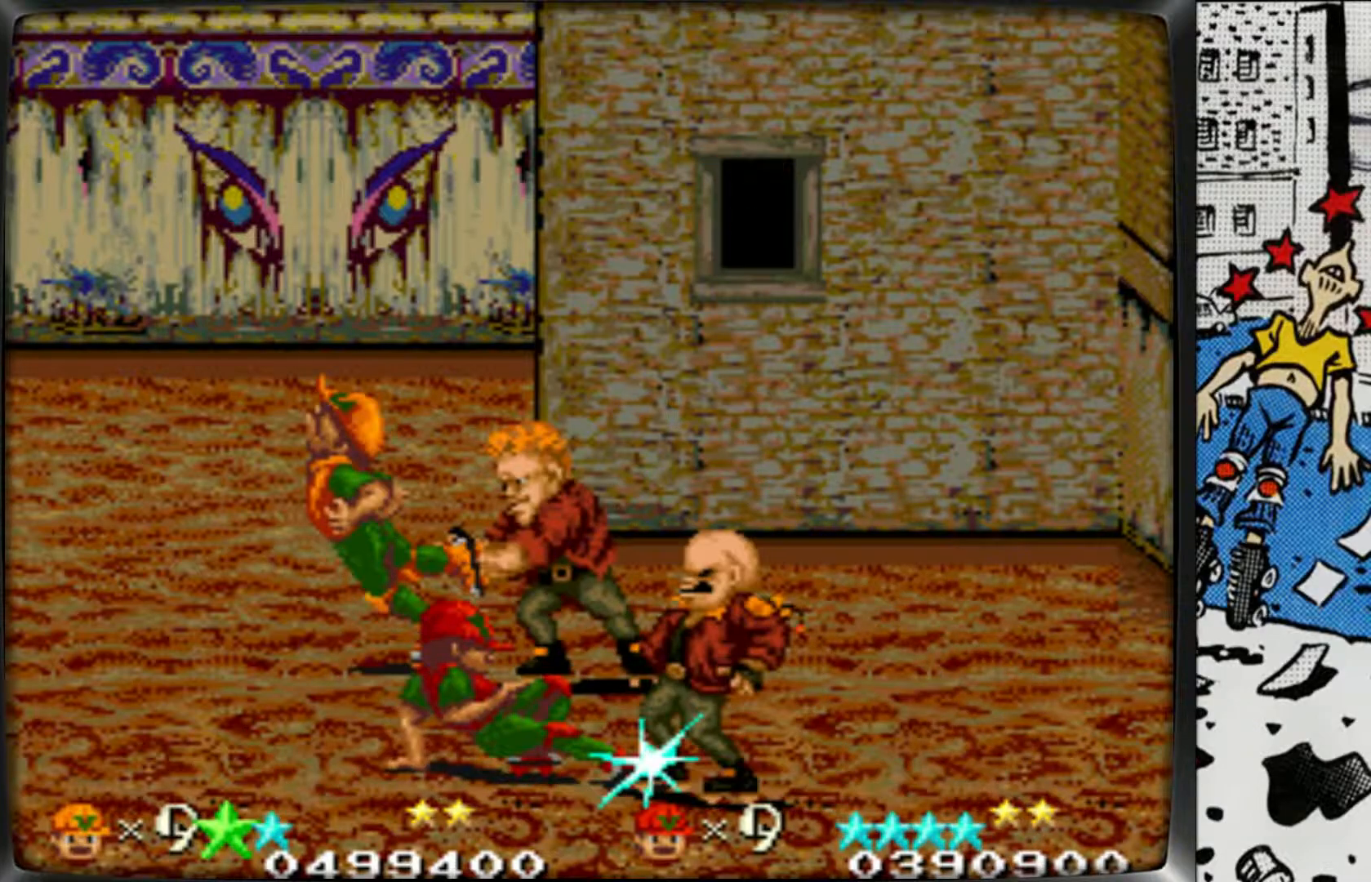
{"buttons": ["L1", "R1"], "left_stick": "center", "events": [[17, "L1", "up"], [17, "R1", "up"], [183, "left_stick", "right"], [383, "L1", "down"], [383, "R1", "down"], [450, "left_stick", "center"]]}
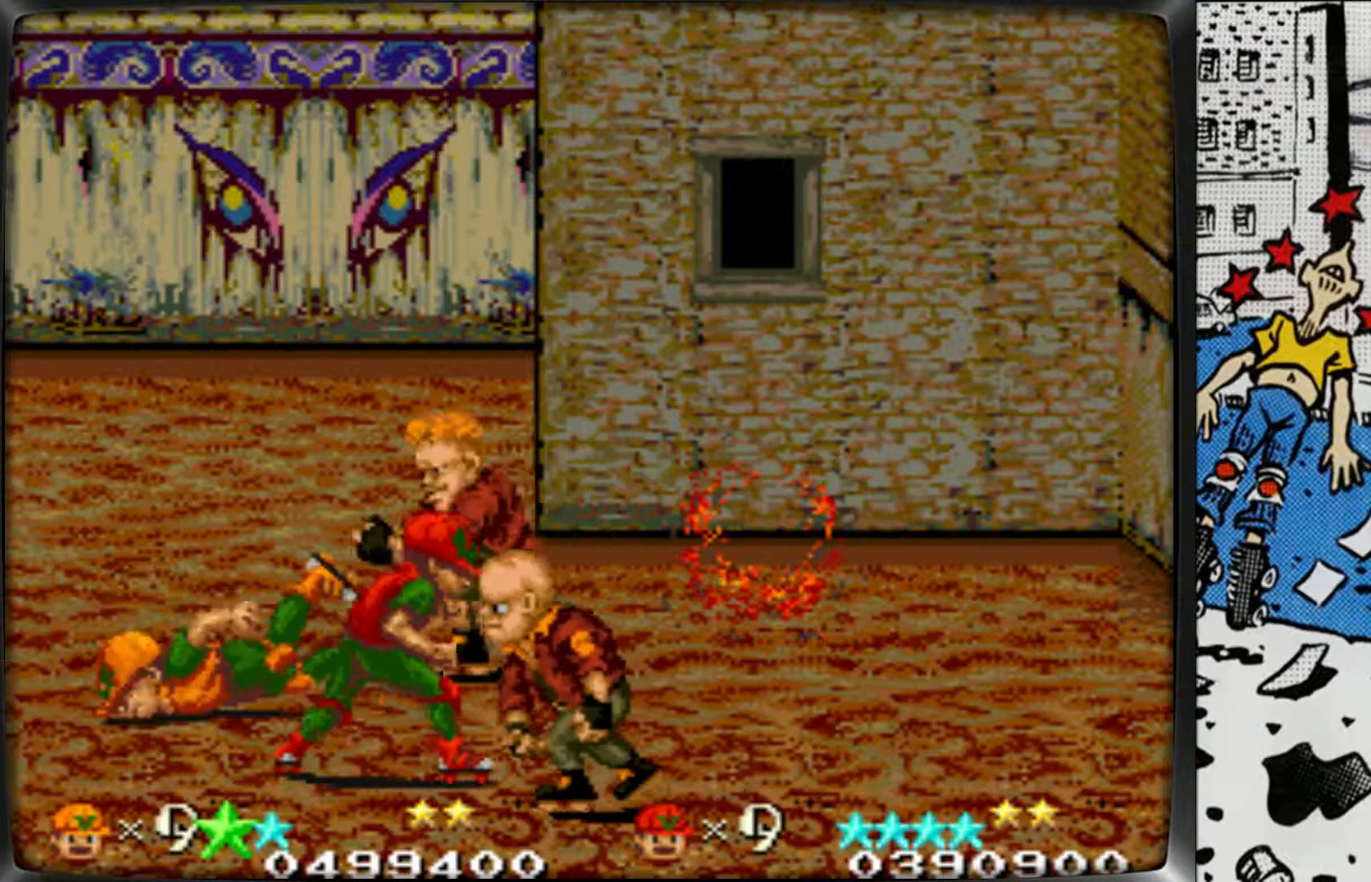
{"buttons": [], "left_stick": "center", "events": [[483, "R1", "up"], [500, "L1", "up"]]}
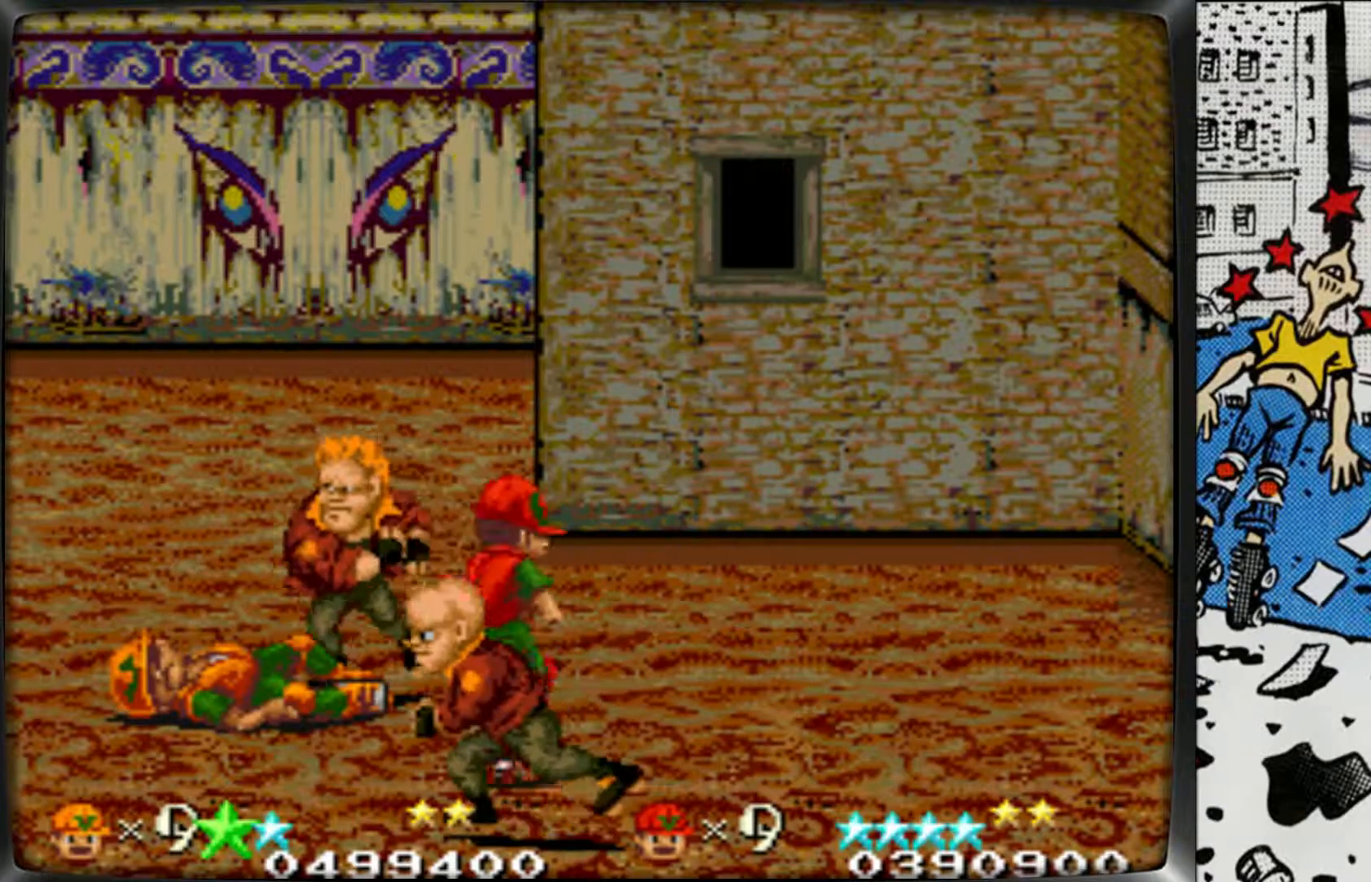
{"buttons": ["L1", "R1"], "left_stick": "center", "events": [[33, "left_stick", "right"], [83, "left_stick", "center"], [133, "L1", "down"], [133, "R1", "down"], [183, "left_stick", "left"], [467, "left_stick", "center"]]}
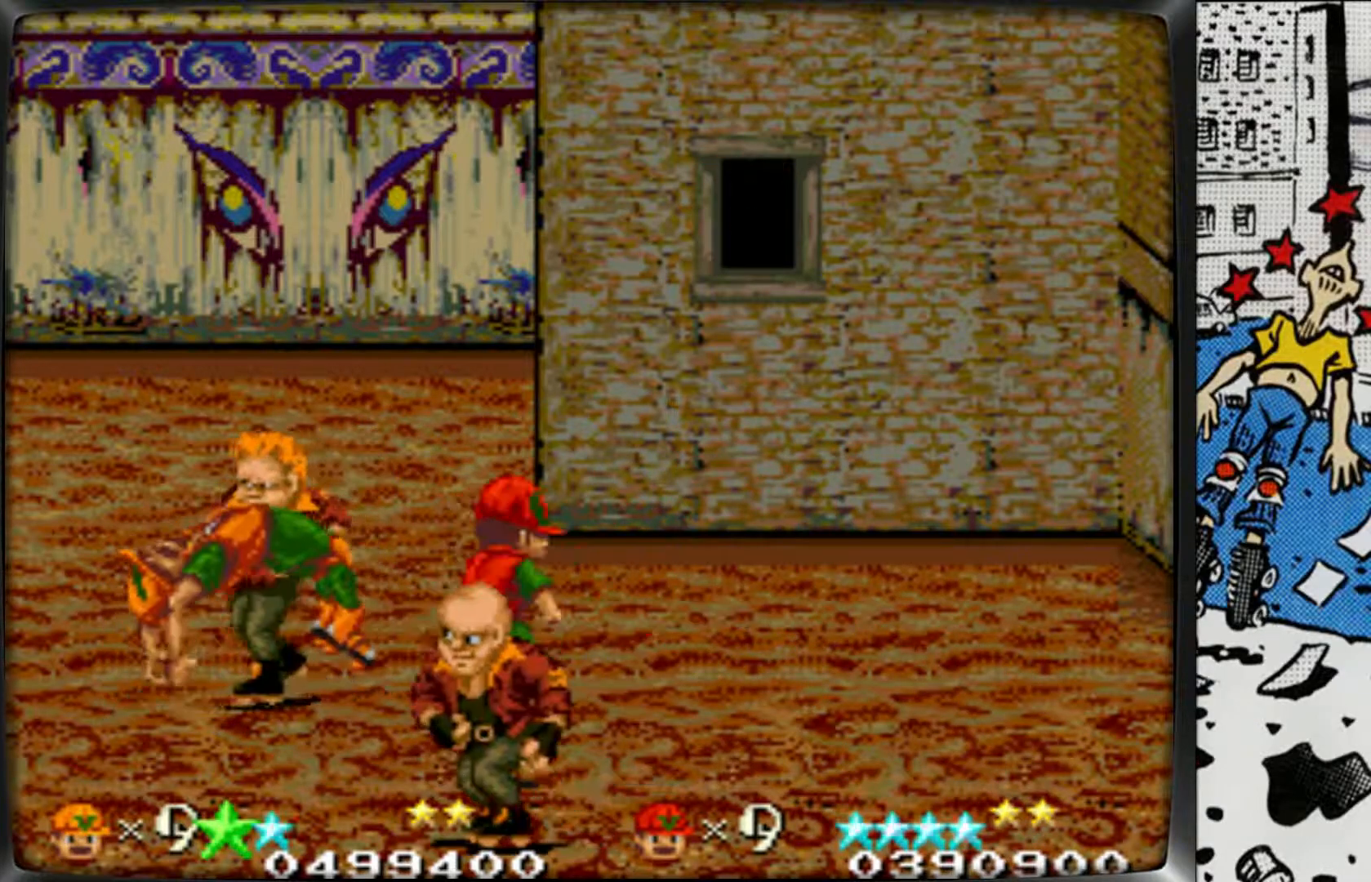
{"buttons": ["L1", "R1"], "left_stick": "center", "events": [[117, "L1", "up"], [117, "R1", "up"], [233, "L1", "down"], [233, "R1", "down"]]}
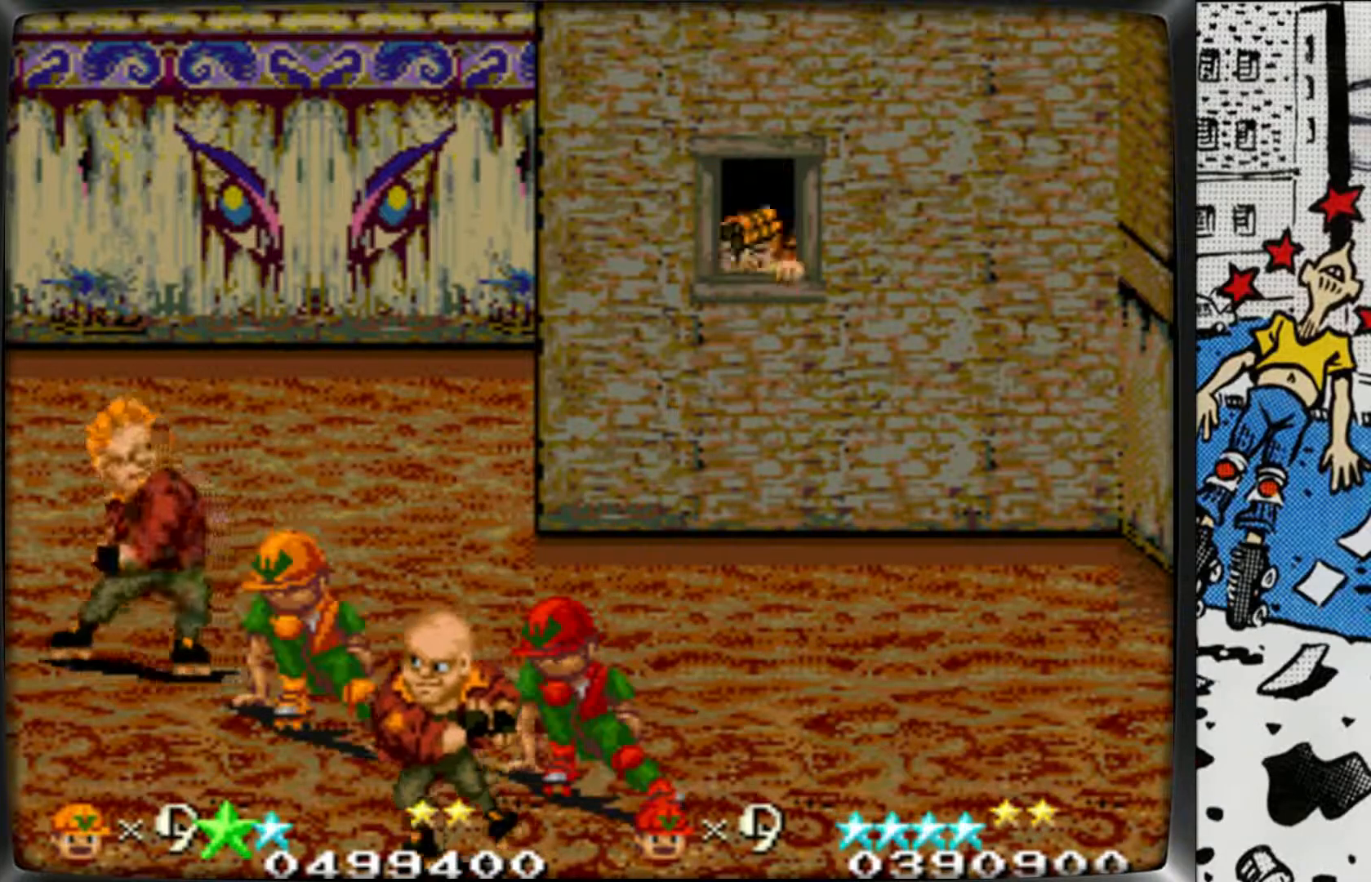
{"buttons": [], "left_stick": "down", "events": [[50, "R1", "up"], [133, "L1", "up"], [250, "left_stick", "down"]]}
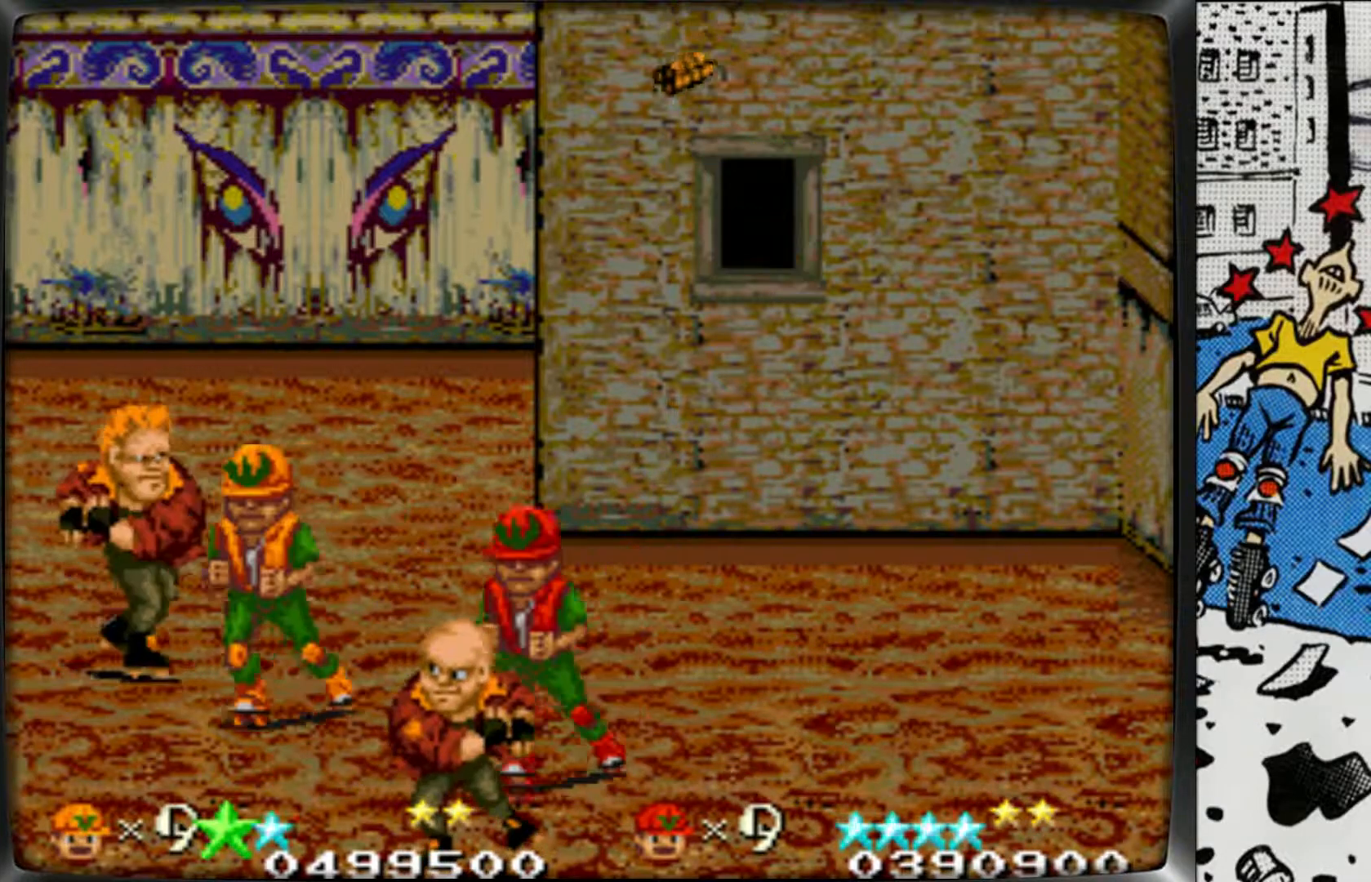
{"buttons": [], "left_stick": "down-left", "events": [[117, "L1", "down"], [133, "left_stick", "down-left"], [317, "L1", "up"], [383, "L1", "down"], [483, "L1", "up"]]}